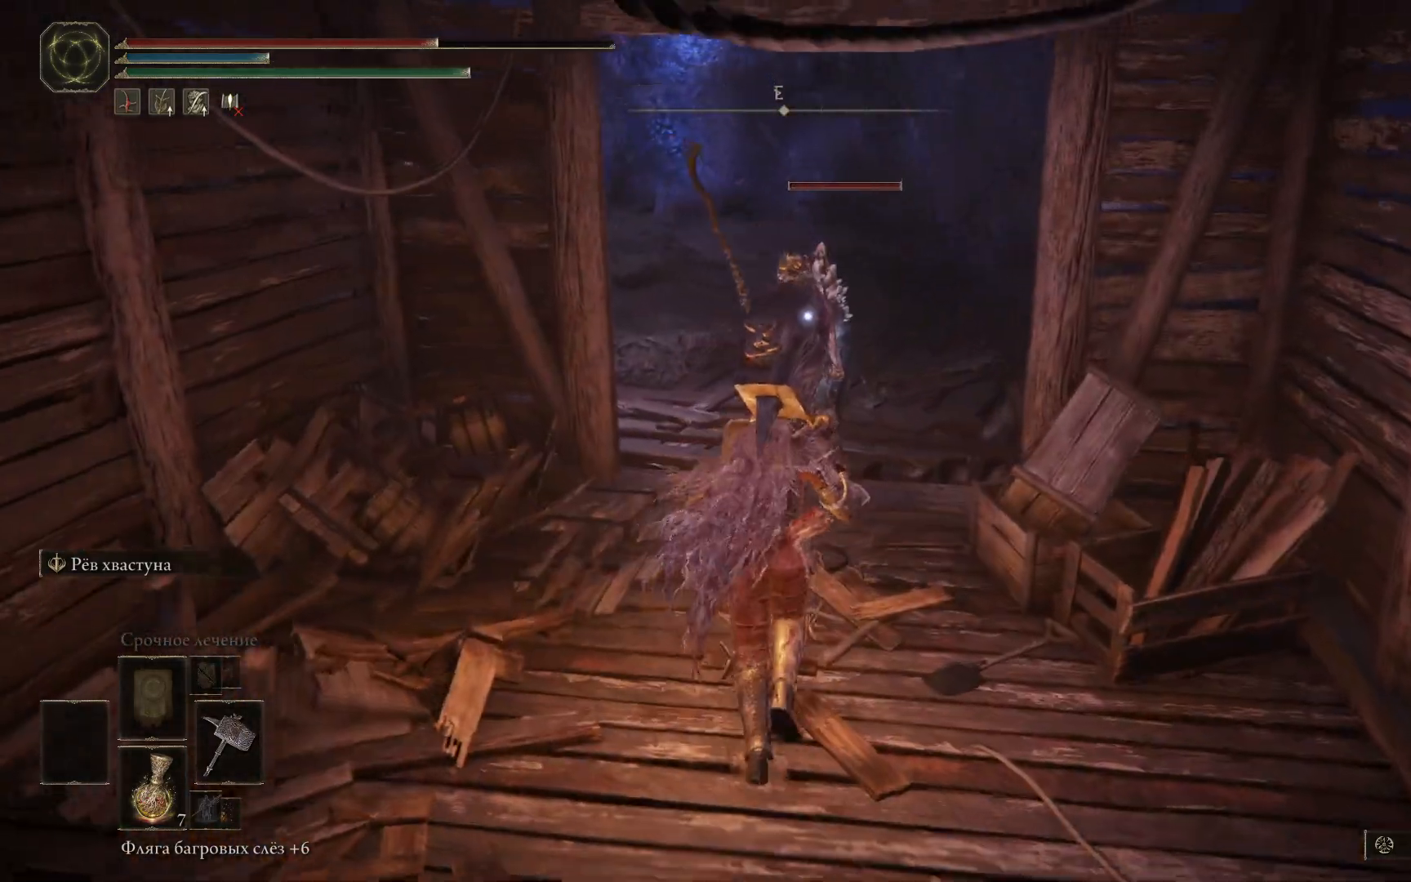
Gameplay with a controller (Xbox layout); each line is a JSON object with the inputs held at the frame after it. "events" lists button and stick changes between this image and that frame as [ms after this image, input, new state], when the widget could be followed in between.
{"buttons": ["R1"], "left_stick": "up", "right_stick": "center", "events": [[101, "R1", "up"], [151, "R1", "down"], [217, "R1", "up"], [267, "R1", "down"], [317, "R1", "up"], [384, "R1", "down"], [434, "R1", "up"], [484, "R1", "down"]]}
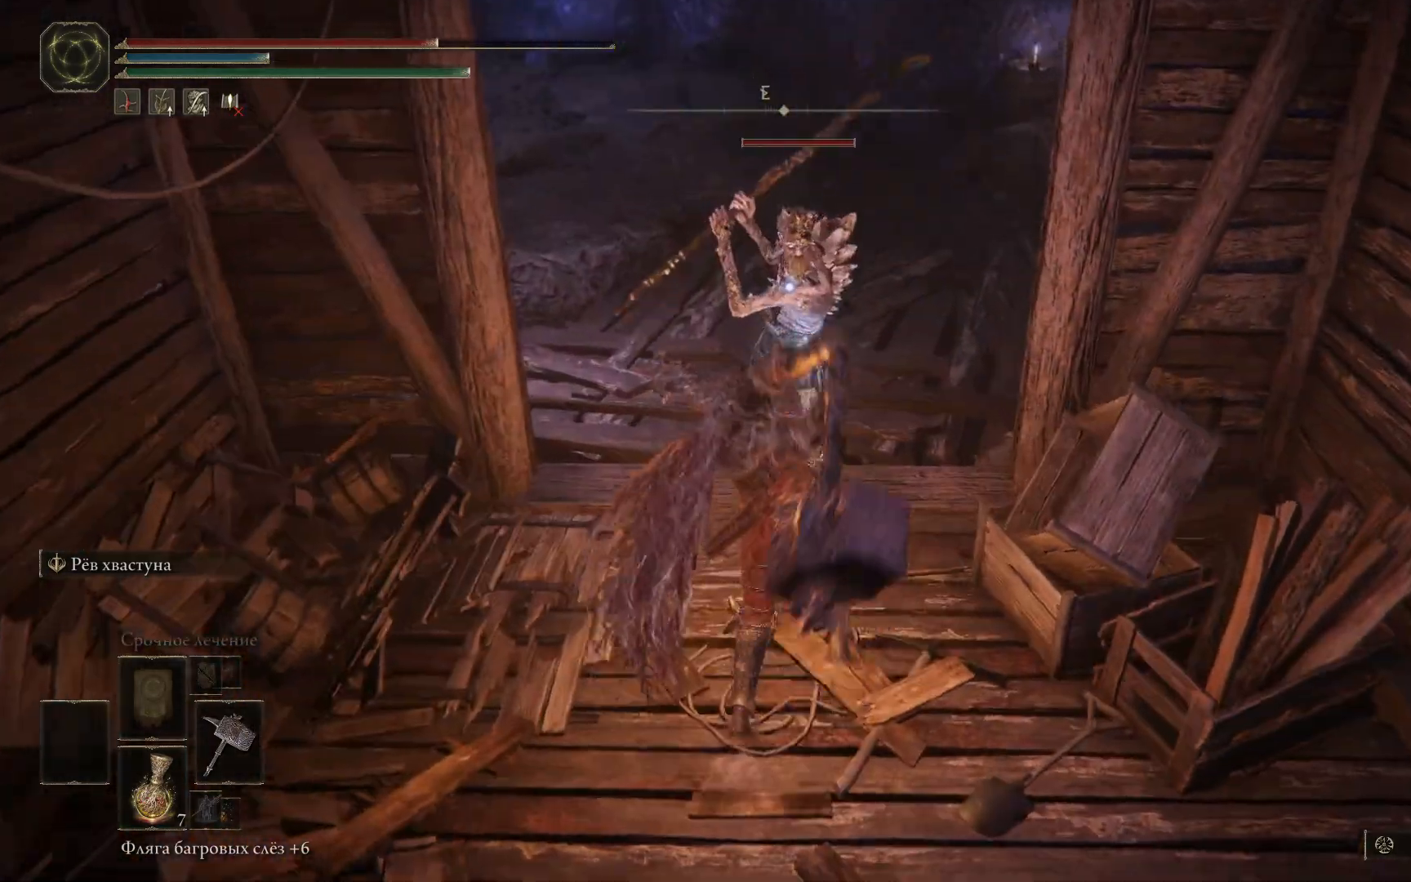
{"buttons": ["R1"], "left_stick": "up", "right_stick": "center", "events": [[50, "R1", "up"], [117, "R1", "down"], [183, "R1", "up"], [233, "R1", "down"], [300, "R1", "up"], [350, "R1", "down"], [417, "R1", "up"], [467, "R1", "down"]]}
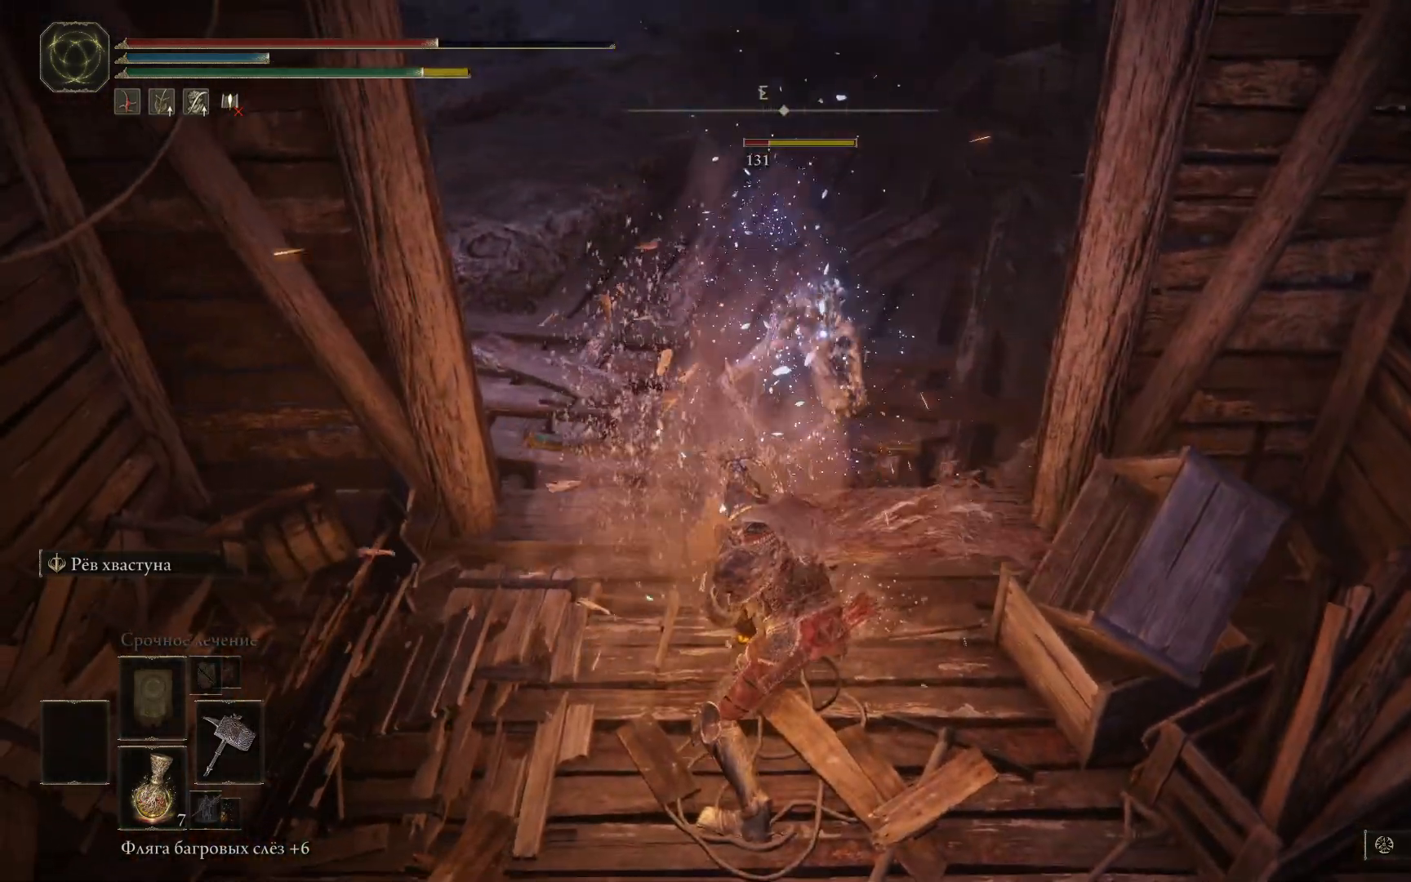
{"buttons": ["R1"], "left_stick": "up", "right_stick": "center", "events": [[34, "R1", "up"], [67, "R1", "down"], [284, "R1", "up"], [334, "R1", "down"], [401, "R1", "up"], [451, "R1", "down"]]}
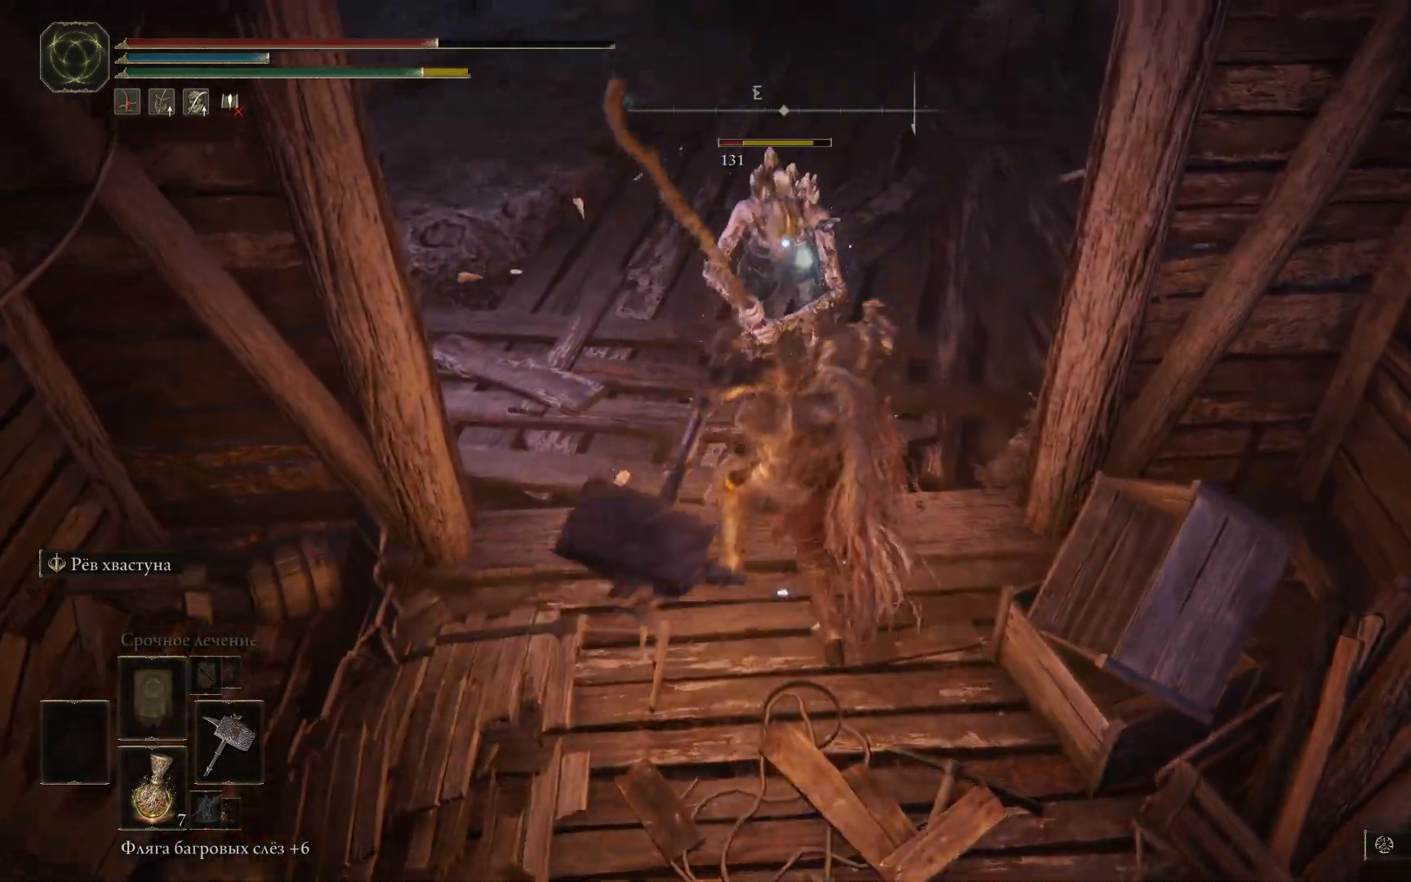
{"buttons": [], "left_stick": "down", "right_stick": "center", "events": [[150, "R1", "up"], [183, "R1", "down"], [267, "R1", "up"], [417, "left_stick", "center"], [484, "left_stick", "down"]]}
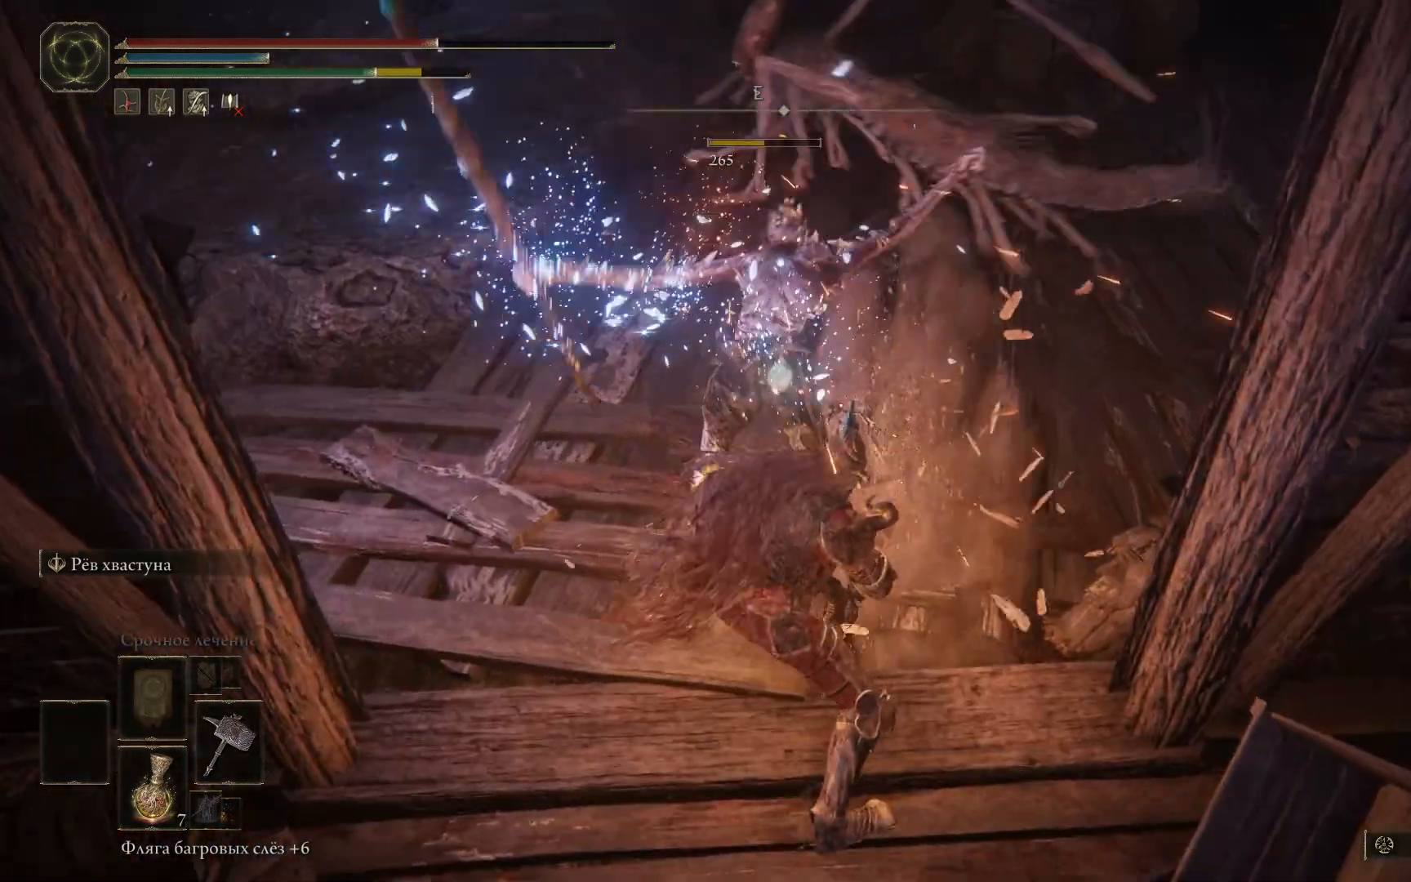
{"buttons": [], "left_stick": "down", "right_stick": "center", "events": []}
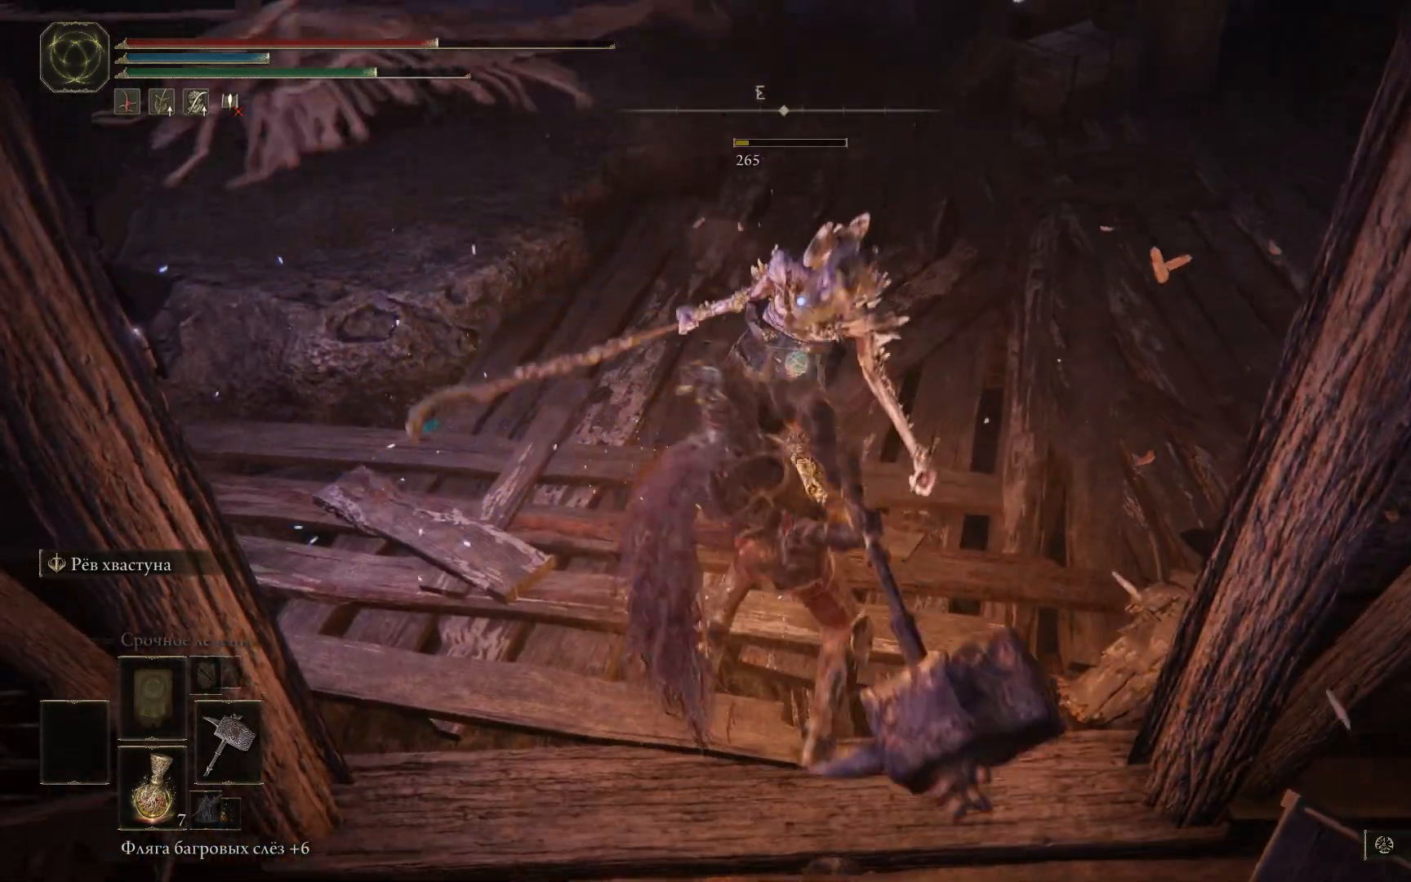
{"buttons": [], "left_stick": "down", "right_stick": "up-left", "events": [[317, "right_stick", "up-left"]]}
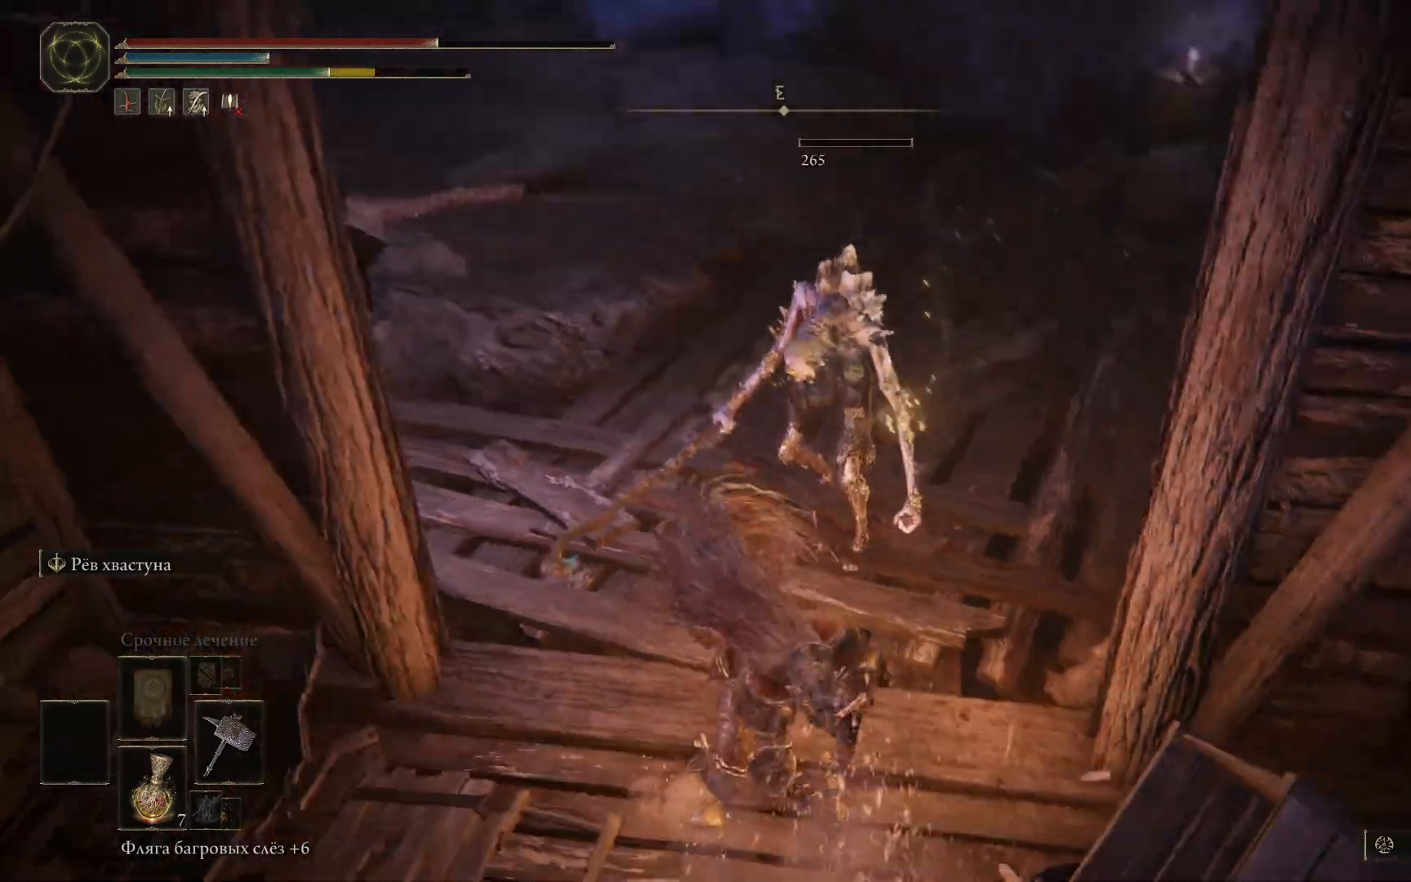
{"buttons": [], "left_stick": "down", "right_stick": "up-left", "events": []}
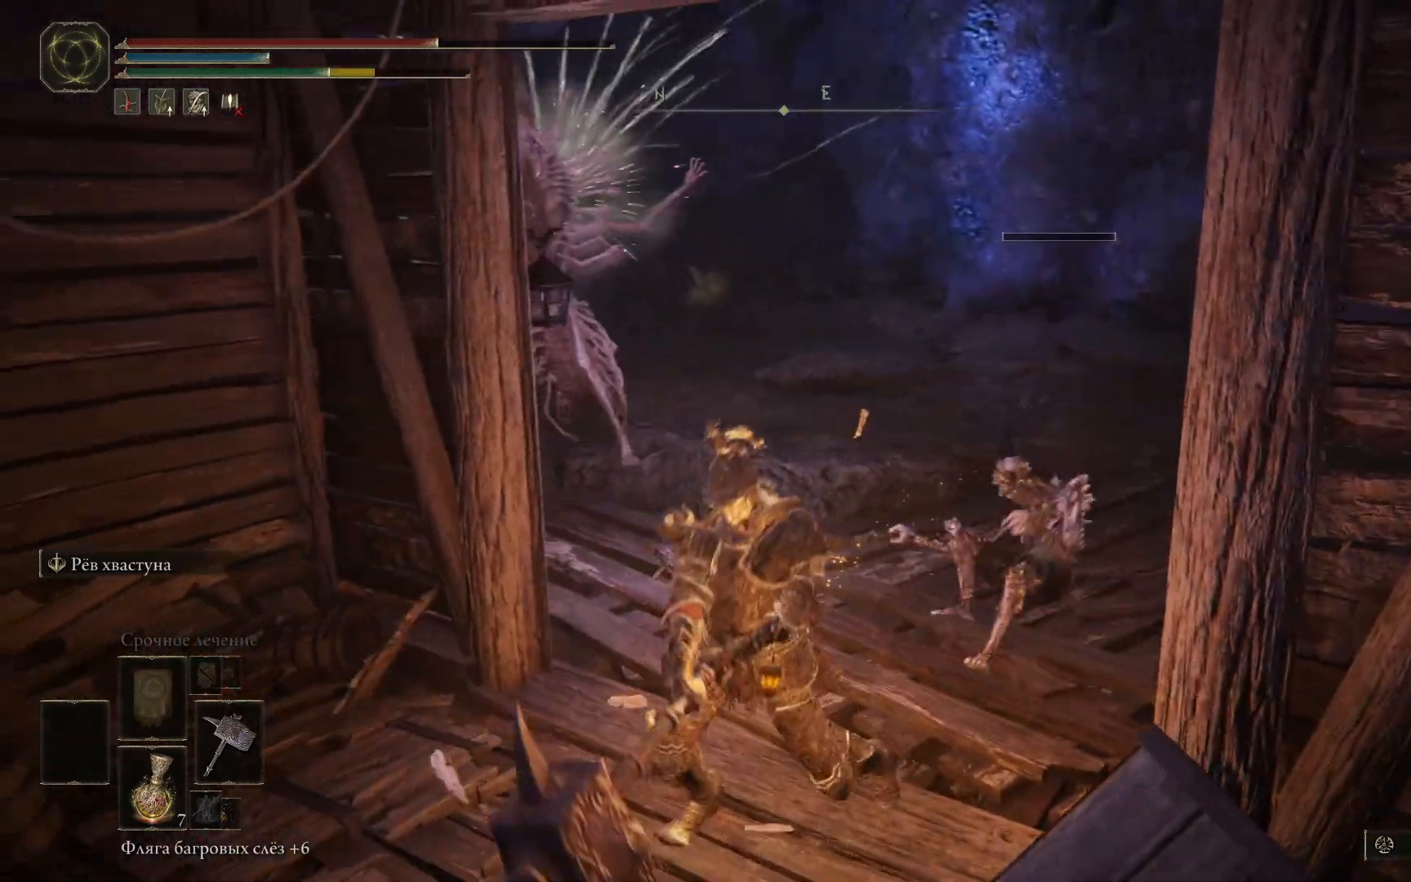
{"buttons": [], "left_stick": "up-right", "right_stick": "center", "events": [[17, "left_stick", "left"], [167, "left_stick", "up-left"], [183, "right_stick", "center"], [300, "left_stick", "up"], [417, "left_stick", "up-right"]]}
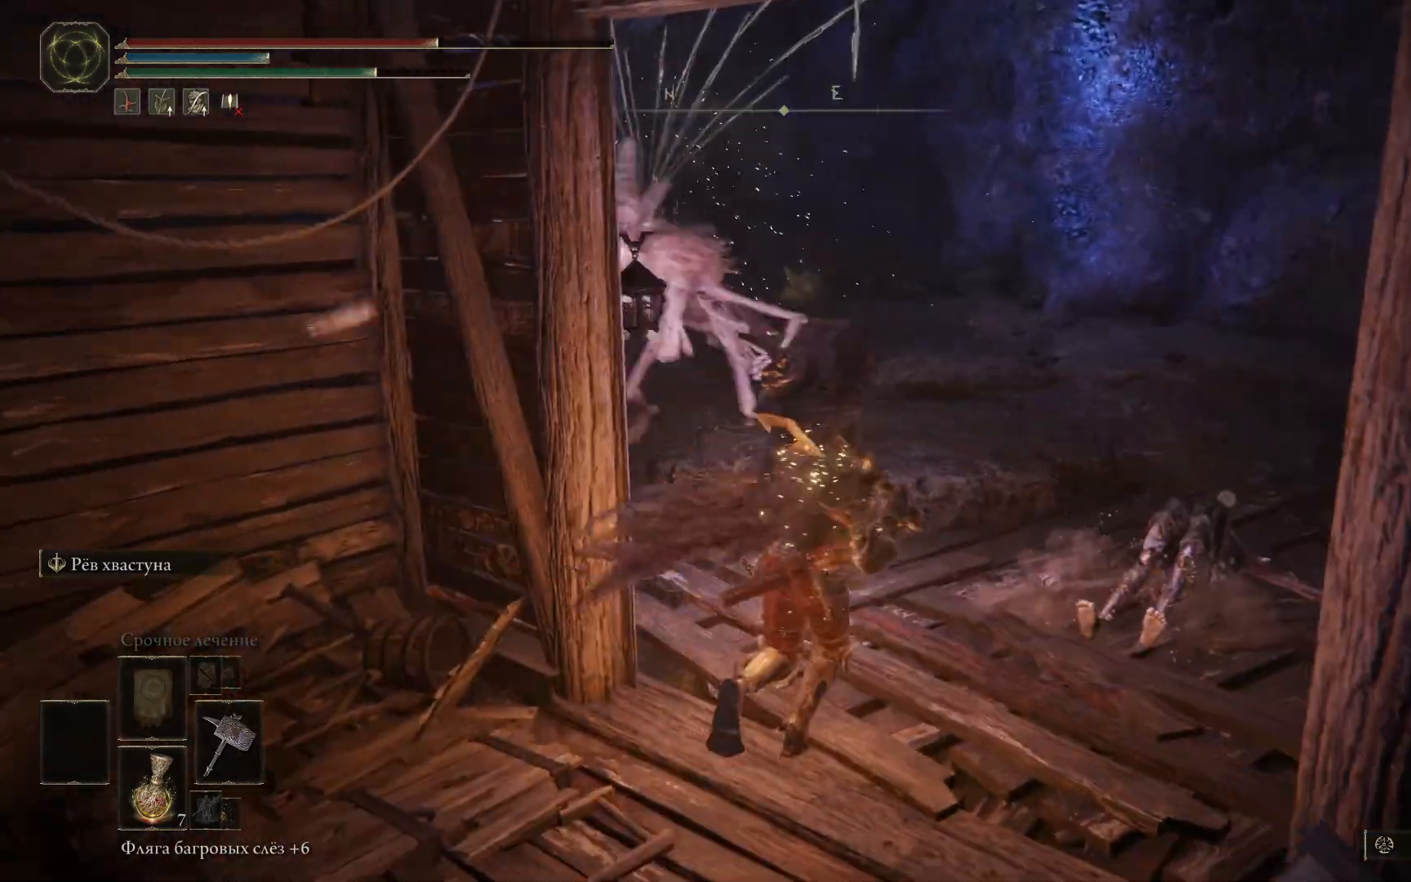
{"buttons": [], "left_stick": "up", "right_stick": "center", "events": [[101, "B", "down"], [217, "B", "up"], [267, "B", "down"], [367, "B", "up"], [418, "left_stick", "up"]]}
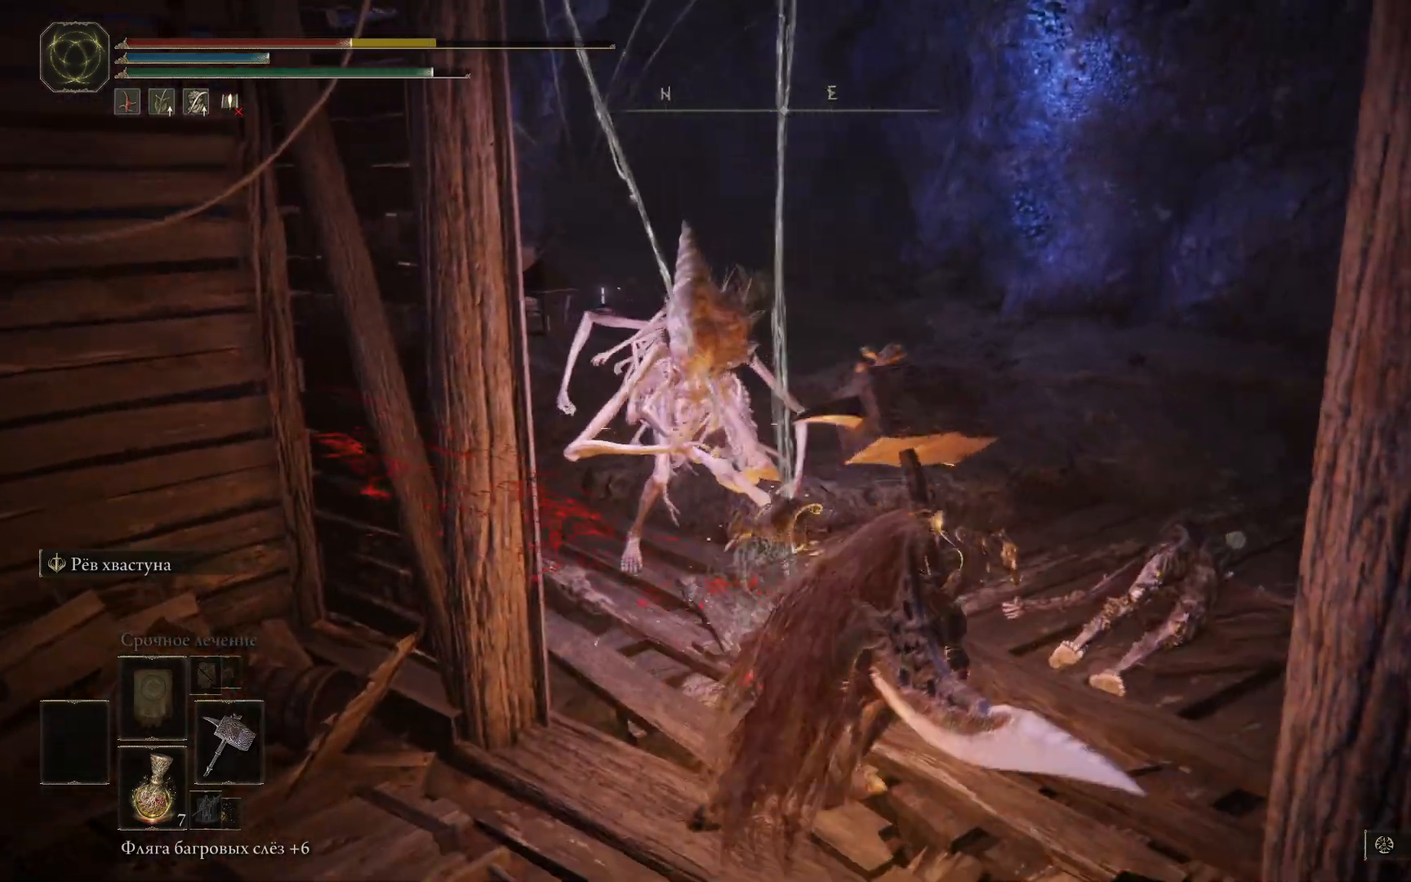
{"buttons": [], "left_stick": "up", "right_stick": "center", "events": [[167, "R3", "down"], [284, "R3", "up"]]}
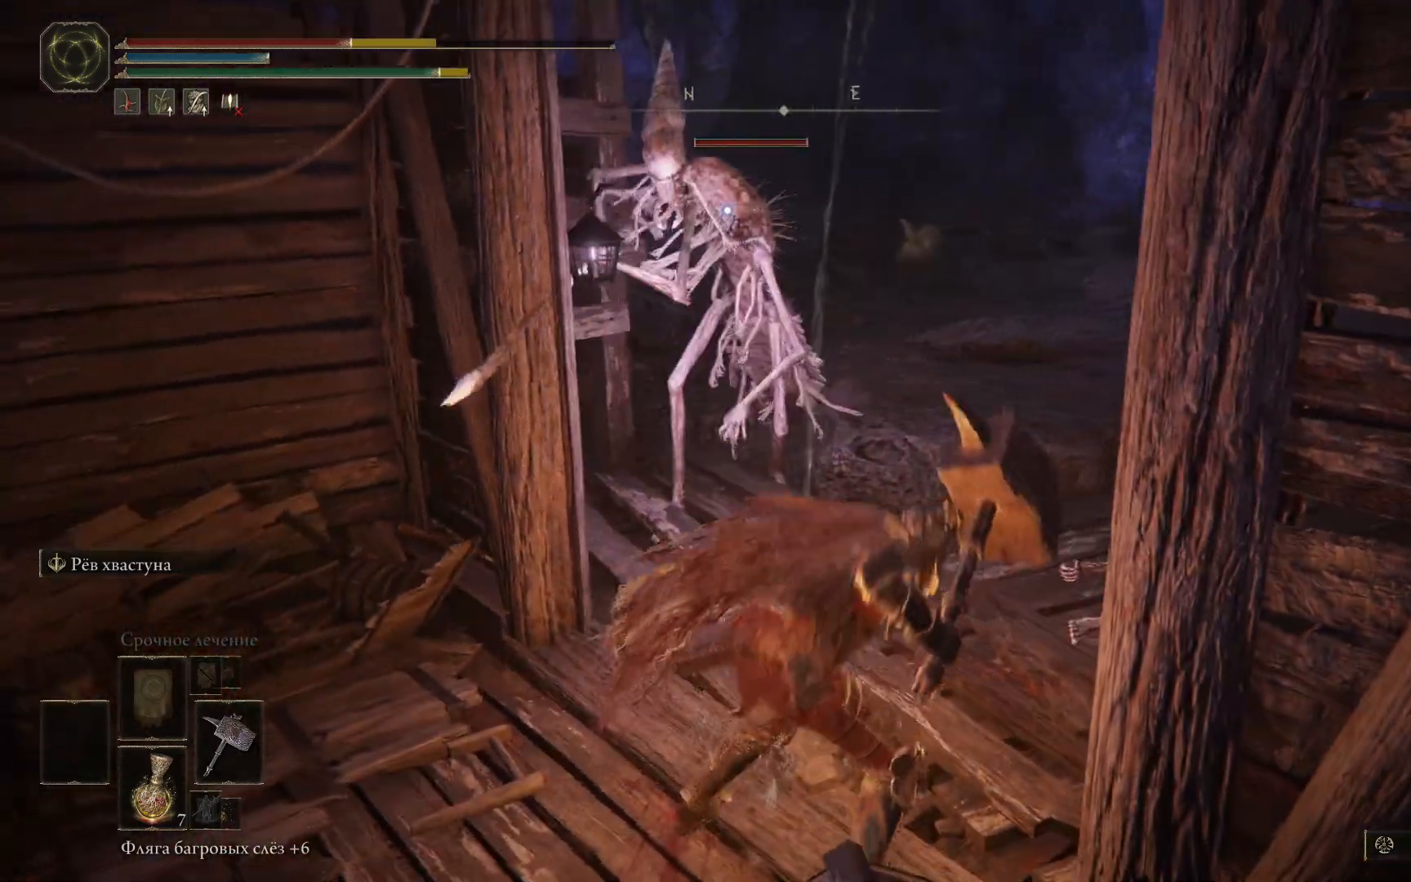
{"buttons": [], "left_stick": "up", "right_stick": "center", "events": [[351, "R1", "down"], [451, "R1", "up"]]}
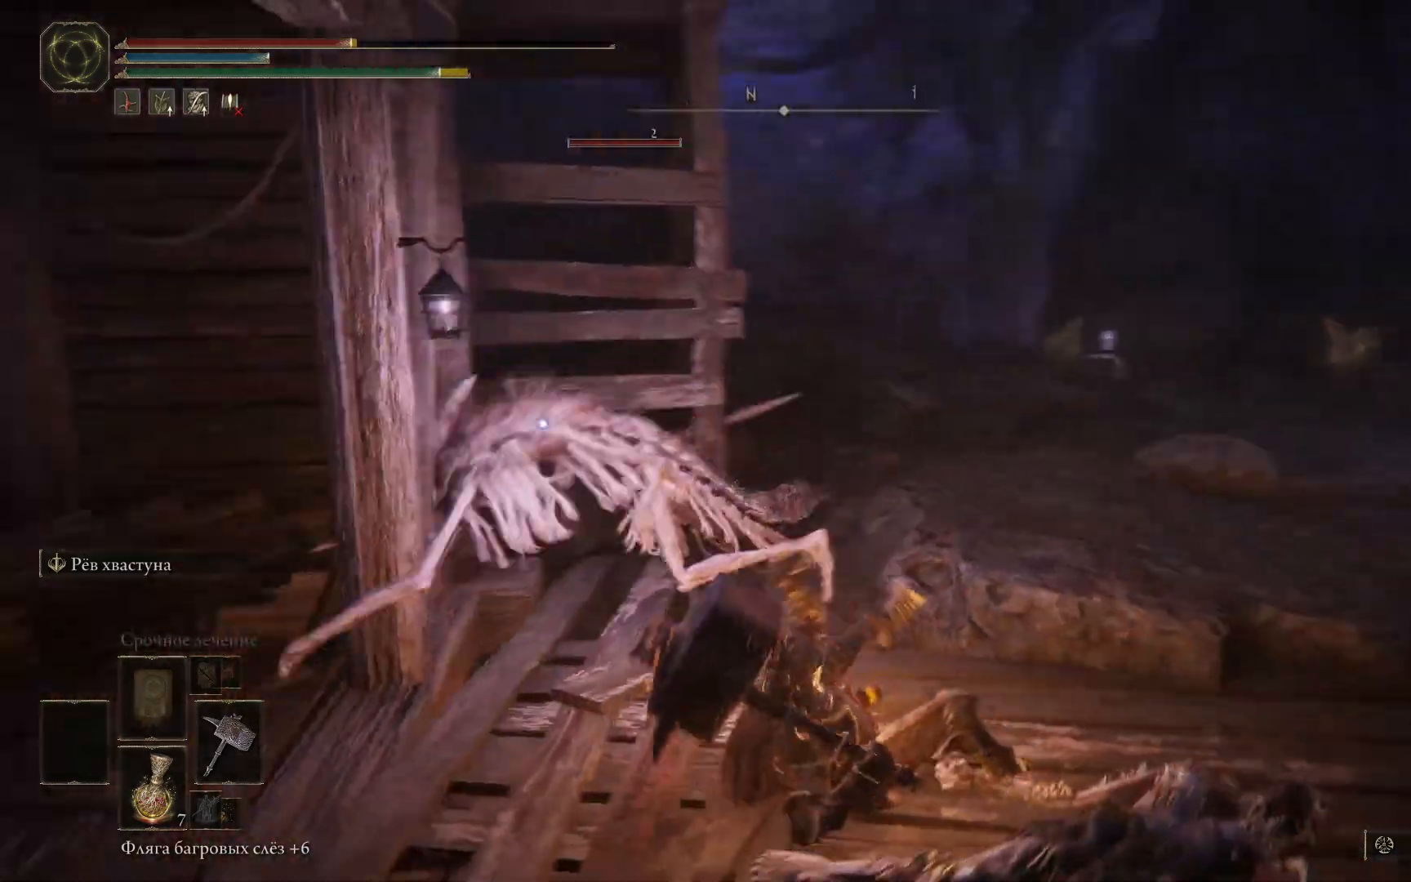
{"buttons": ["R1"], "left_stick": "up", "right_stick": "center", "events": [[17, "R1", "down"], [167, "R1", "up"], [217, "R1", "down"], [284, "R1", "up"], [334, "R1", "down"], [400, "R1", "up"], [450, "R1", "down"]]}
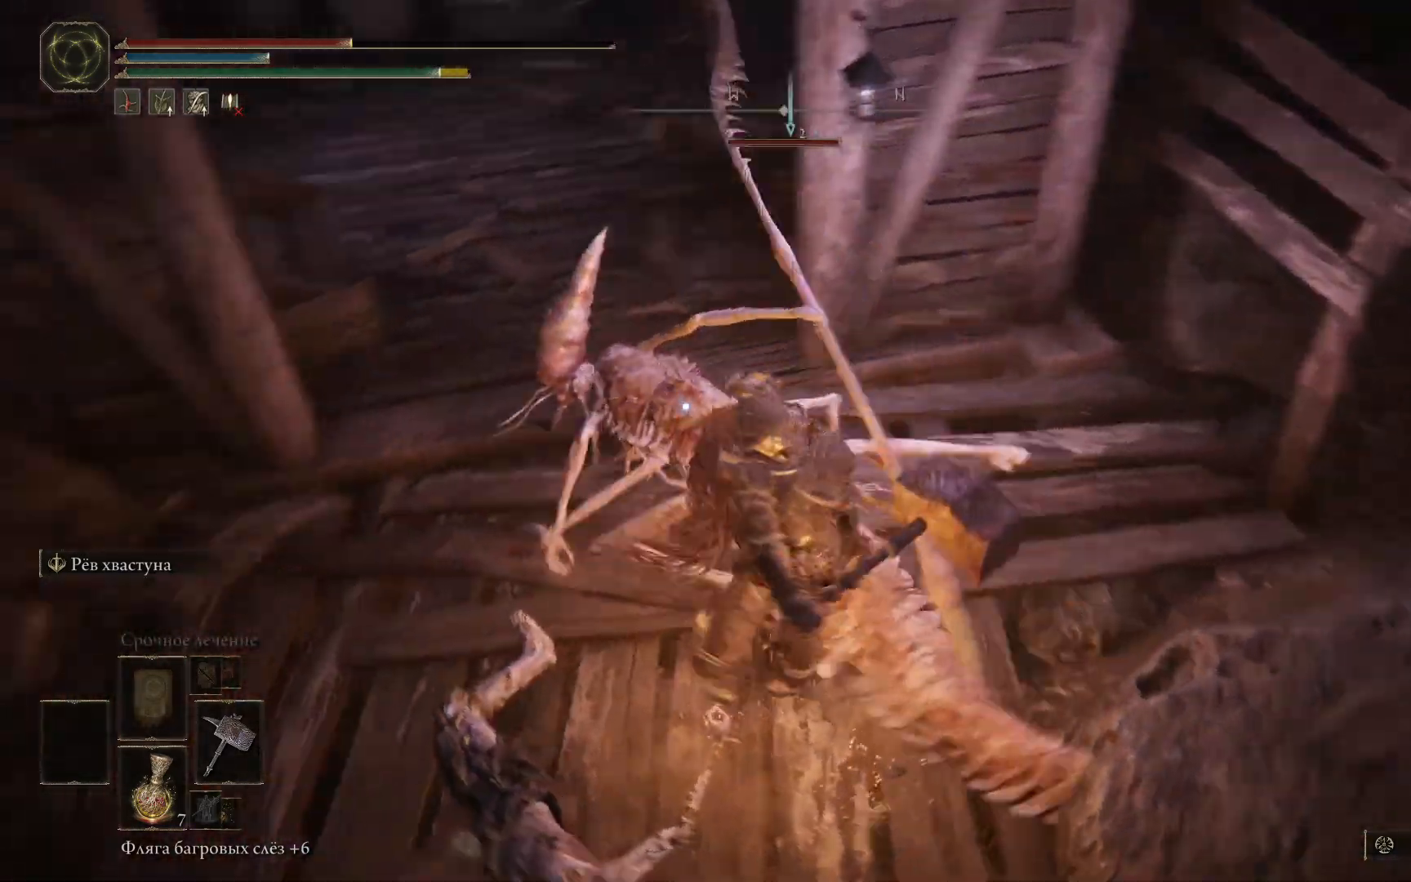
{"buttons": ["R1"], "left_stick": "up-left", "right_stick": "center", "events": [[17, "R1", "up"], [34, "left_stick", "up-left"], [67, "R1", "down"], [134, "R1", "up"], [184, "R1", "down"], [267, "R1", "up"], [301, "R1", "down"], [384, "R1", "up"], [418, "R1", "down"]]}
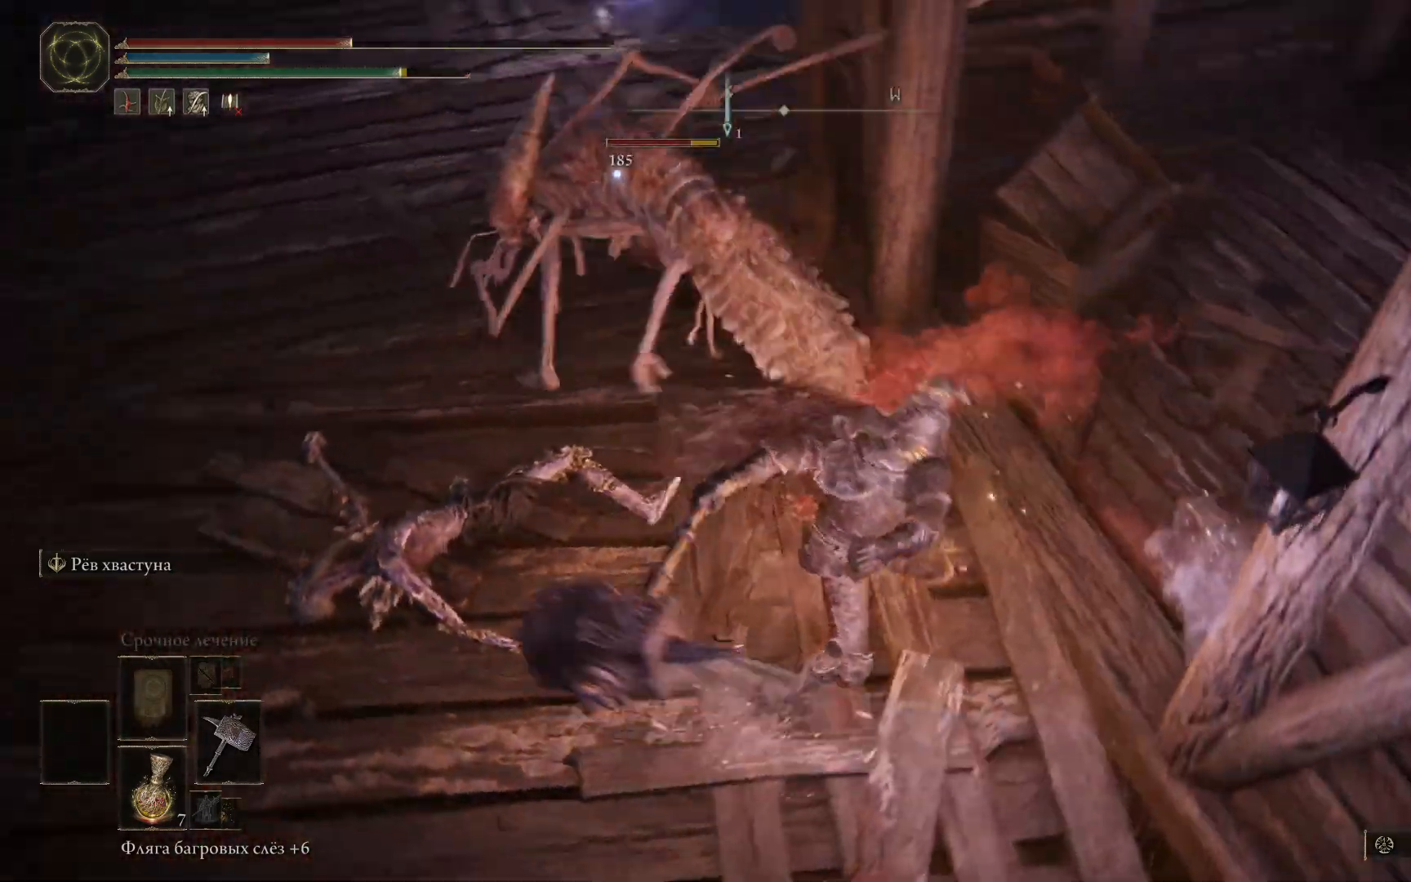
{"buttons": [], "left_stick": "up-left", "right_stick": "center", "events": [[17, "R1", "up"], [84, "R1", "down"], [134, "R1", "up"], [200, "R1", "down"], [267, "R1", "up"]]}
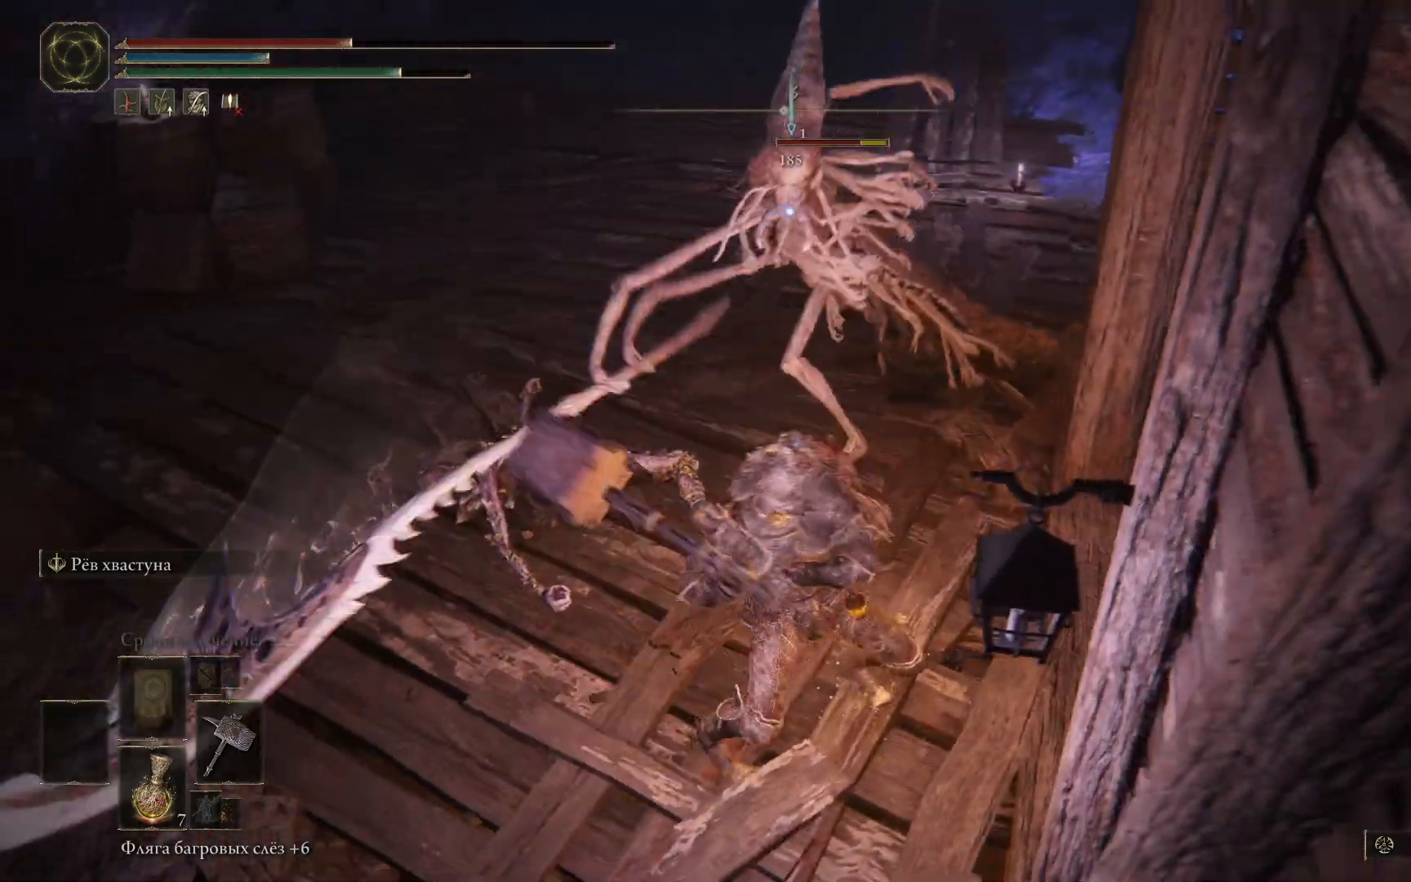
{"buttons": [], "left_stick": "up-left", "right_stick": "center", "events": [[50, "R1", "down"], [100, "R1", "up"], [167, "R1", "down"], [233, "R1", "up"], [267, "R1", "down"], [350, "R1", "up"], [417, "R1", "down"], [467, "R1", "up"]]}
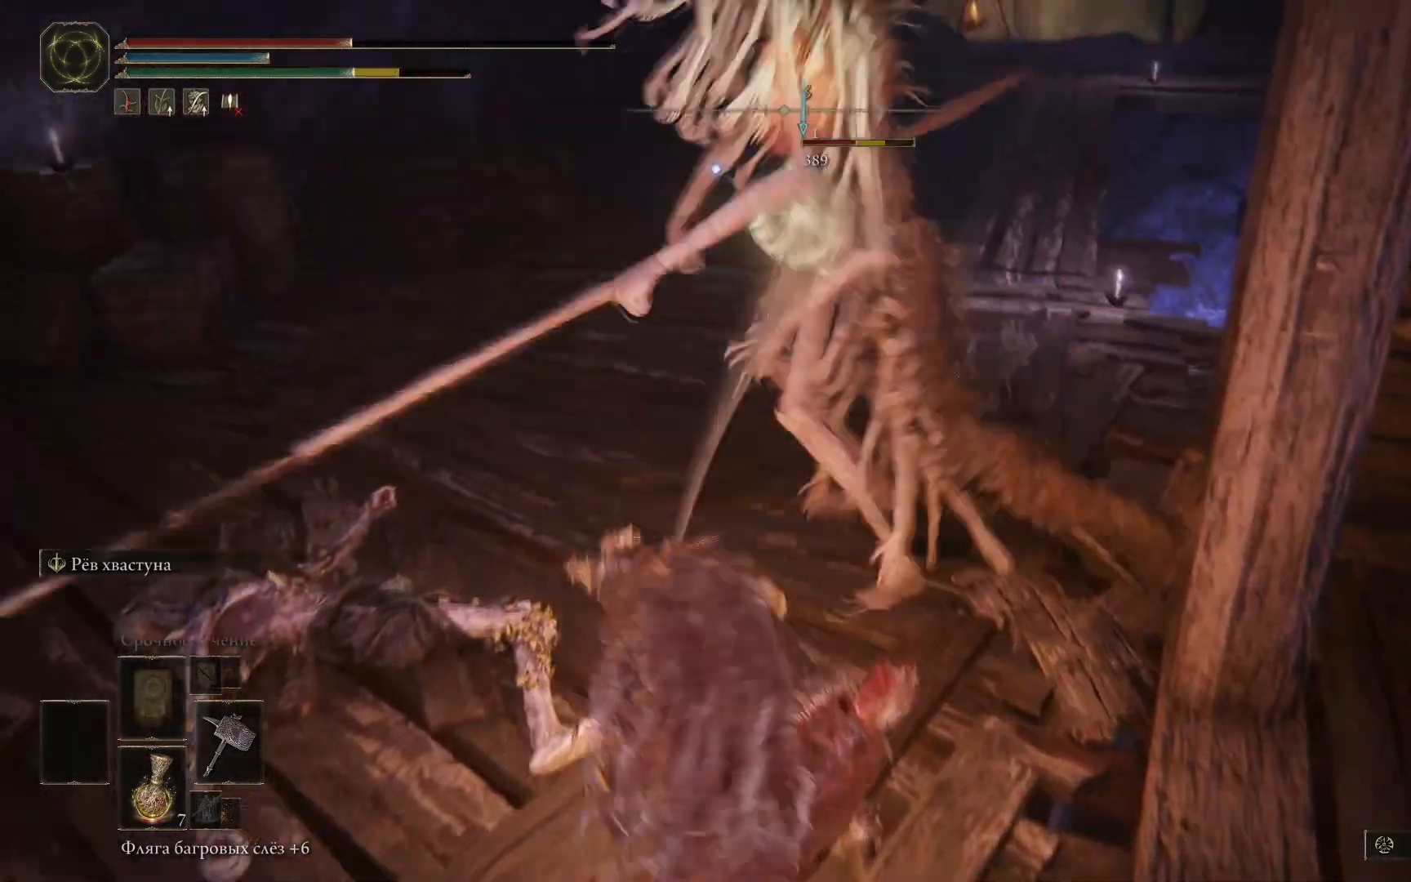
{"buttons": [], "left_stick": "up-left", "right_stick": "center", "events": [[34, "R1", "down"], [100, "R1", "up"], [167, "R1", "down"], [217, "R1", "up"], [284, "R1", "down"], [351, "R1", "up"], [401, "R1", "down"], [467, "R1", "up"]]}
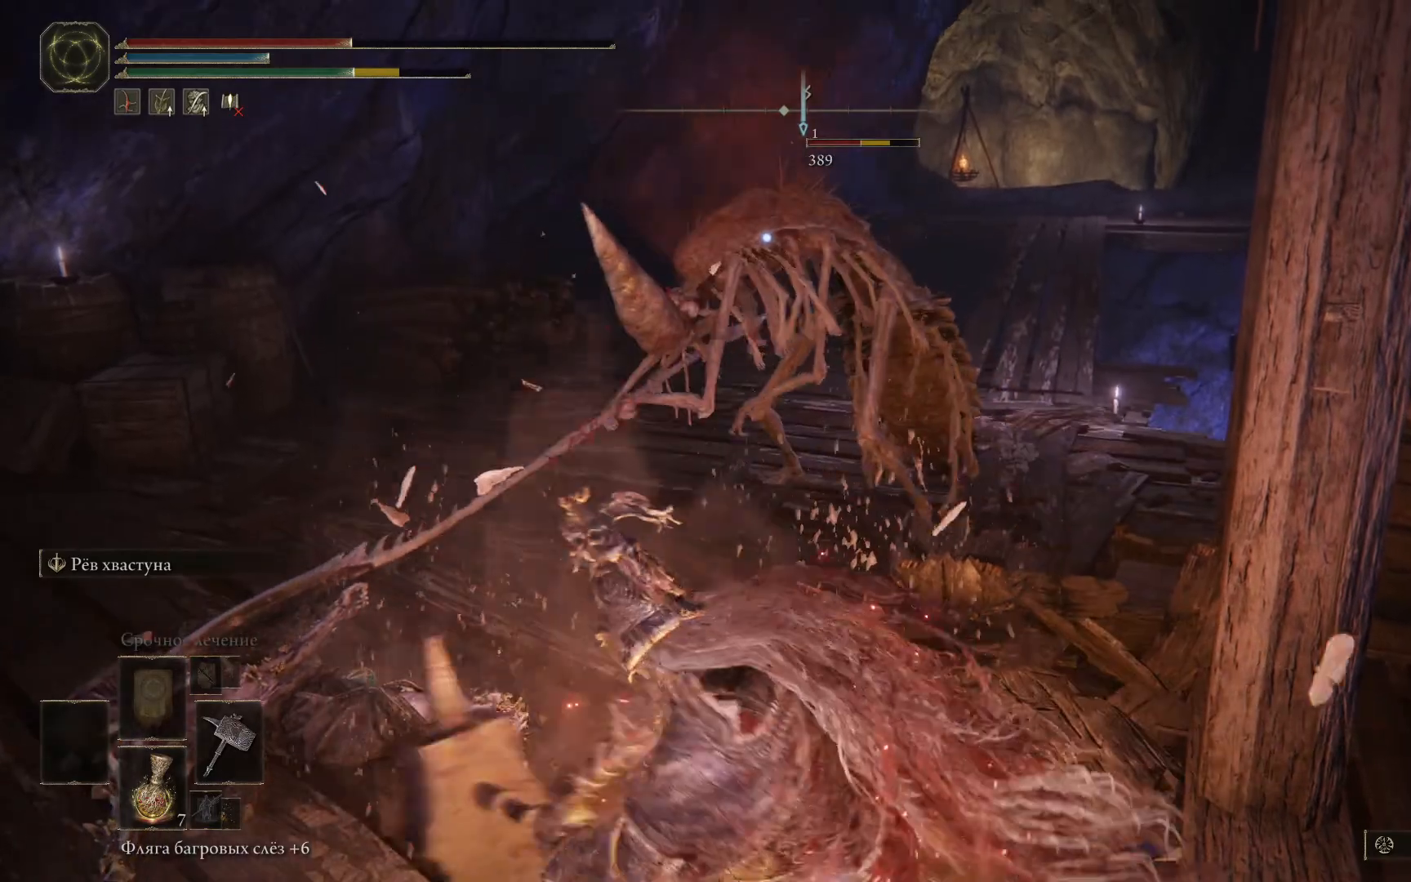
{"buttons": ["R1"], "left_stick": "up-left", "right_stick": "center", "events": [[33, "R1", "down"], [83, "R1", "up"], [267, "R1", "down"], [317, "R1", "up"], [383, "R1", "down"], [434, "R1", "up"], [500, "R1", "down"]]}
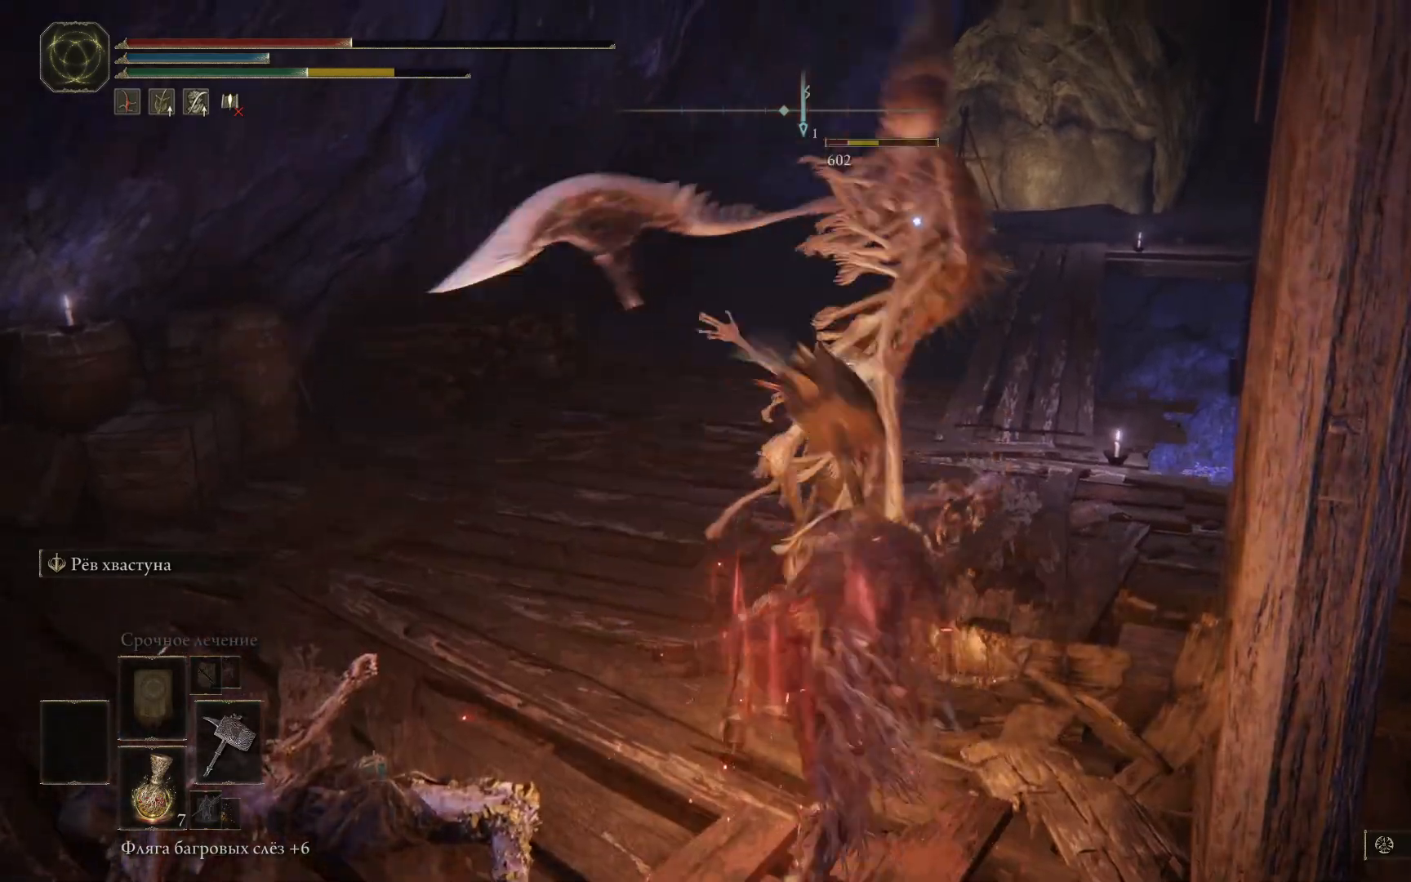
{"buttons": [], "left_stick": "up-left", "right_stick": "center", "events": [[50, "R1", "up"], [134, "R1", "down"], [184, "R1", "up"], [250, "R1", "down"], [317, "R1", "up"]]}
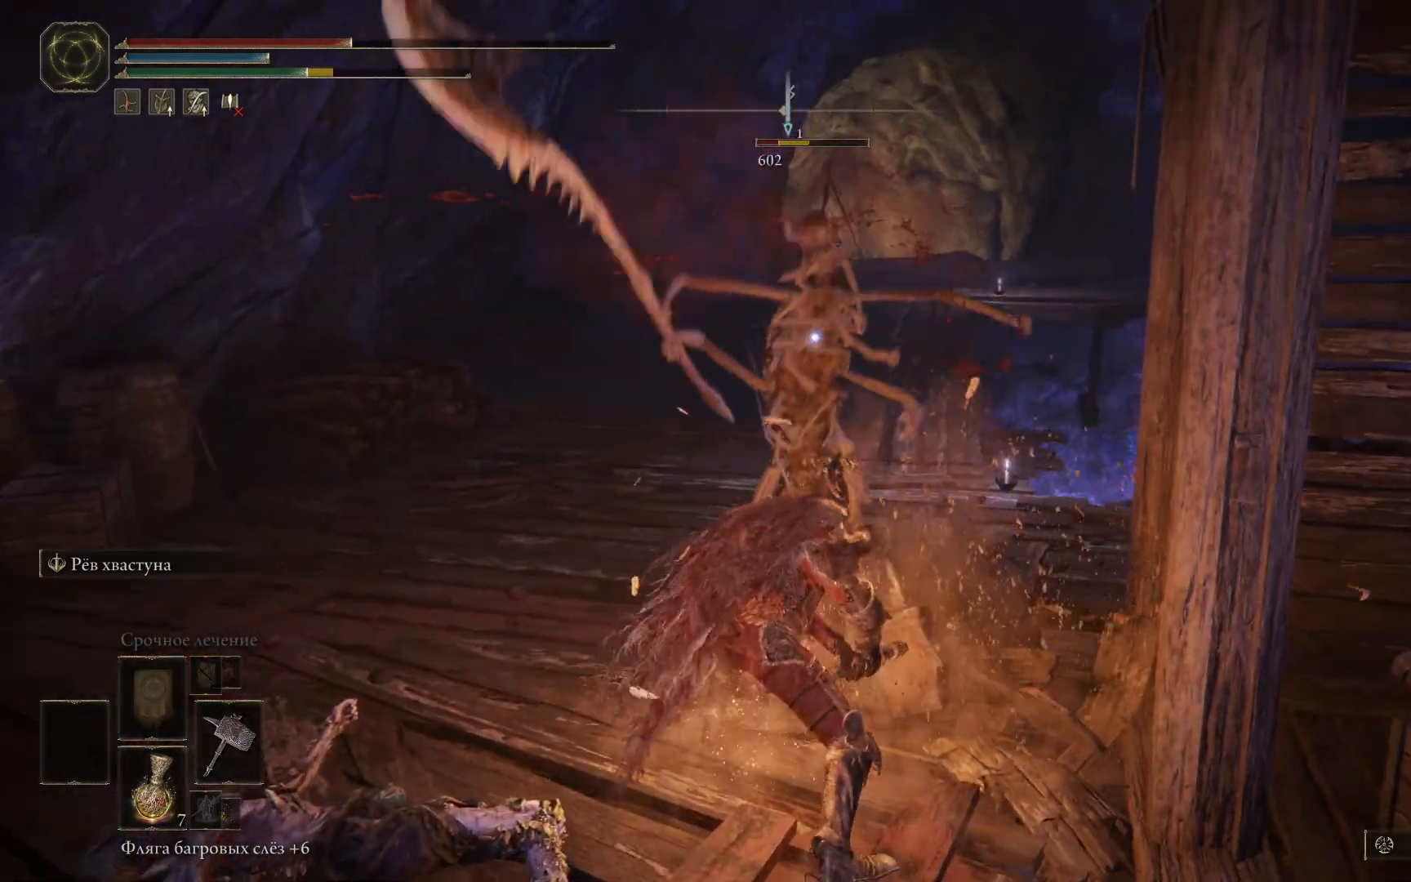
{"buttons": [], "left_stick": "left", "right_stick": "center", "events": [[200, "left_stick", "center"], [400, "left_stick", "left"]]}
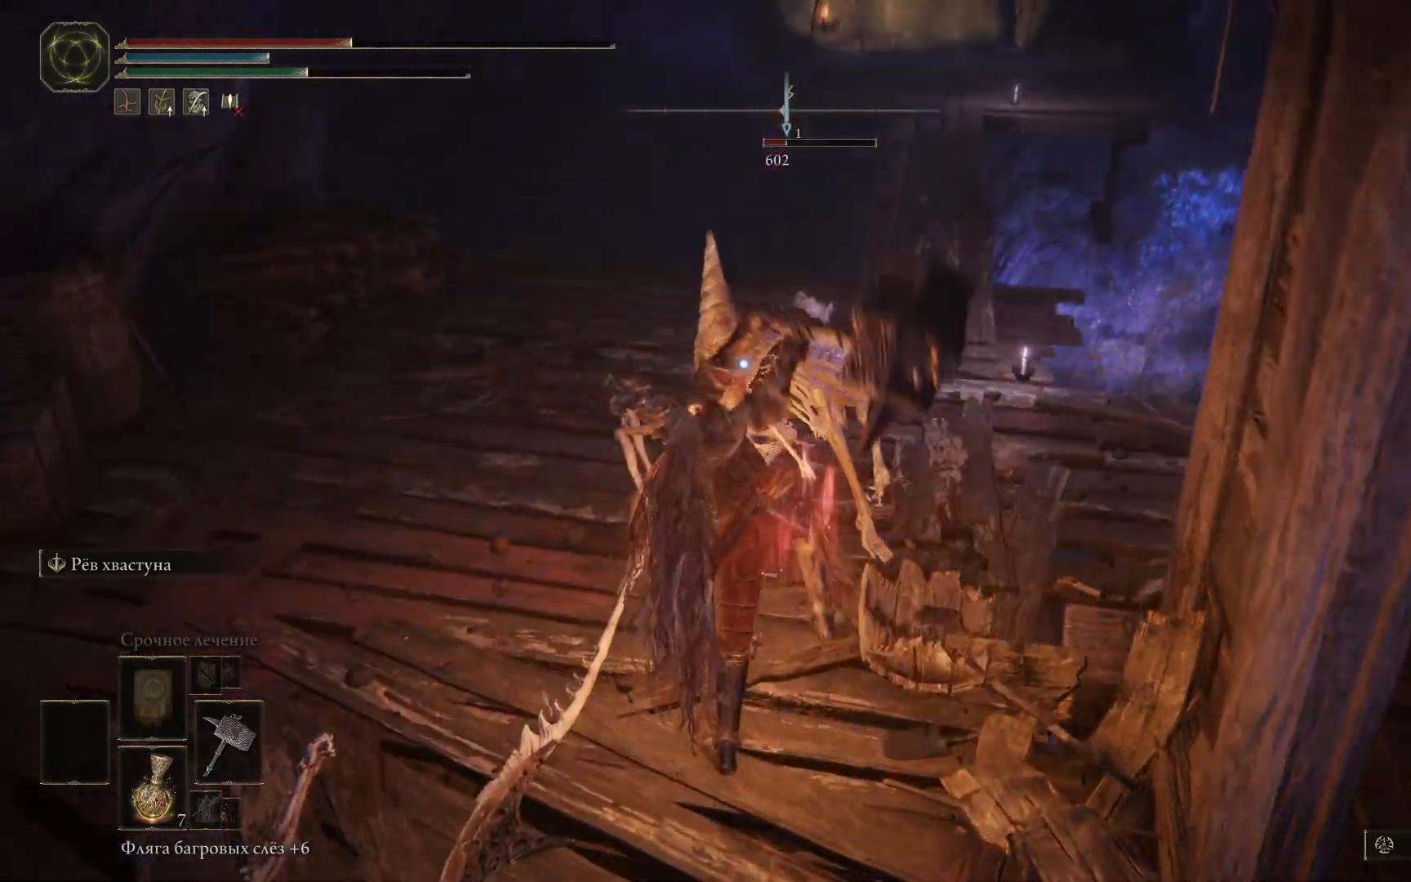
{"buttons": [], "left_stick": "up", "right_stick": "center", "events": [[234, "R1", "down"], [267, "left_stick", "up"], [351, "R1", "up"], [417, "R1", "down"], [467, "R1", "up"]]}
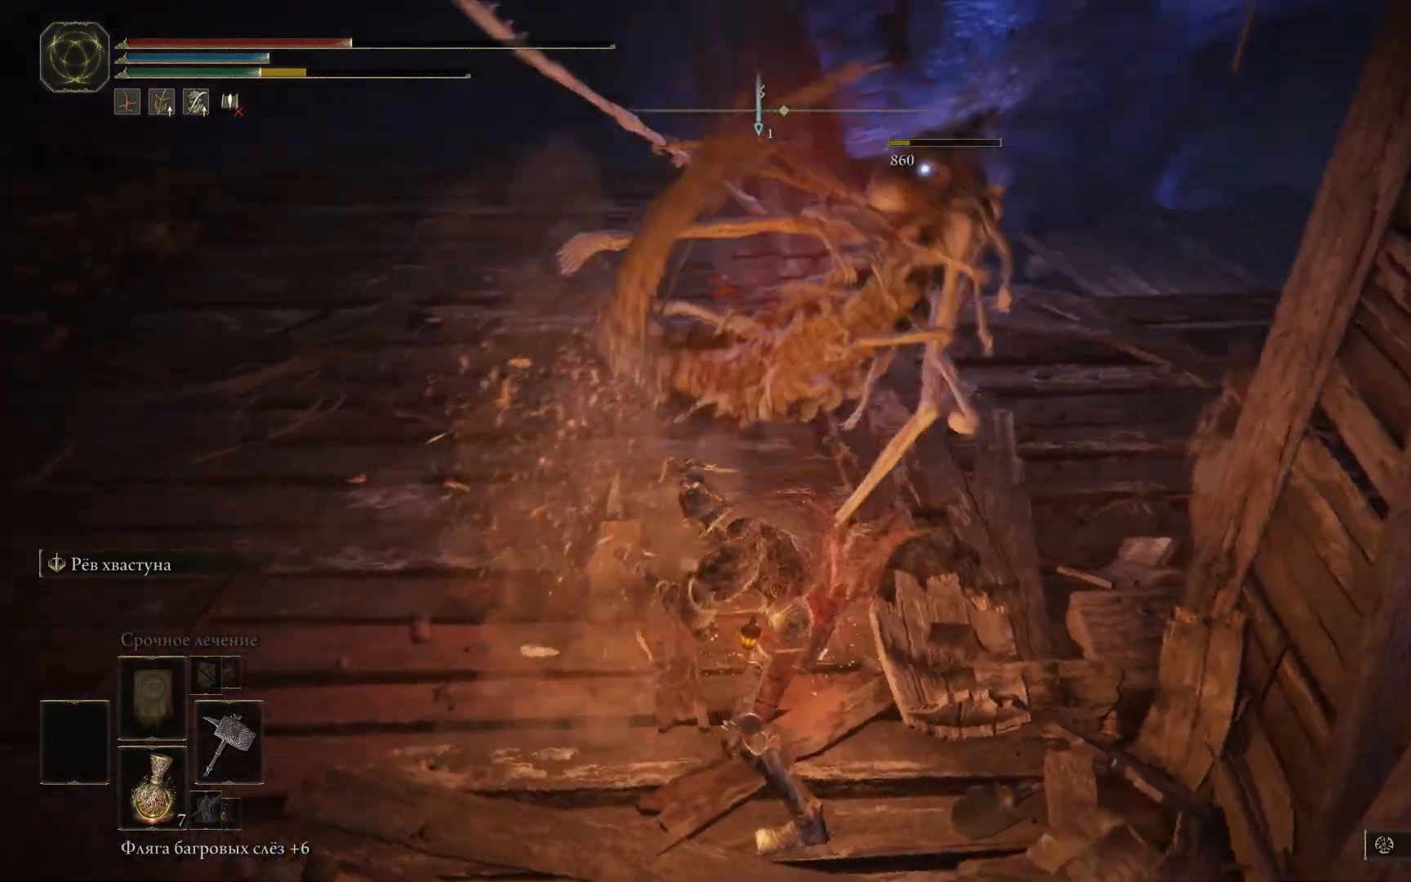
{"buttons": [], "left_stick": "center", "right_stick": "center", "events": [[183, "left_stick", "center"]]}
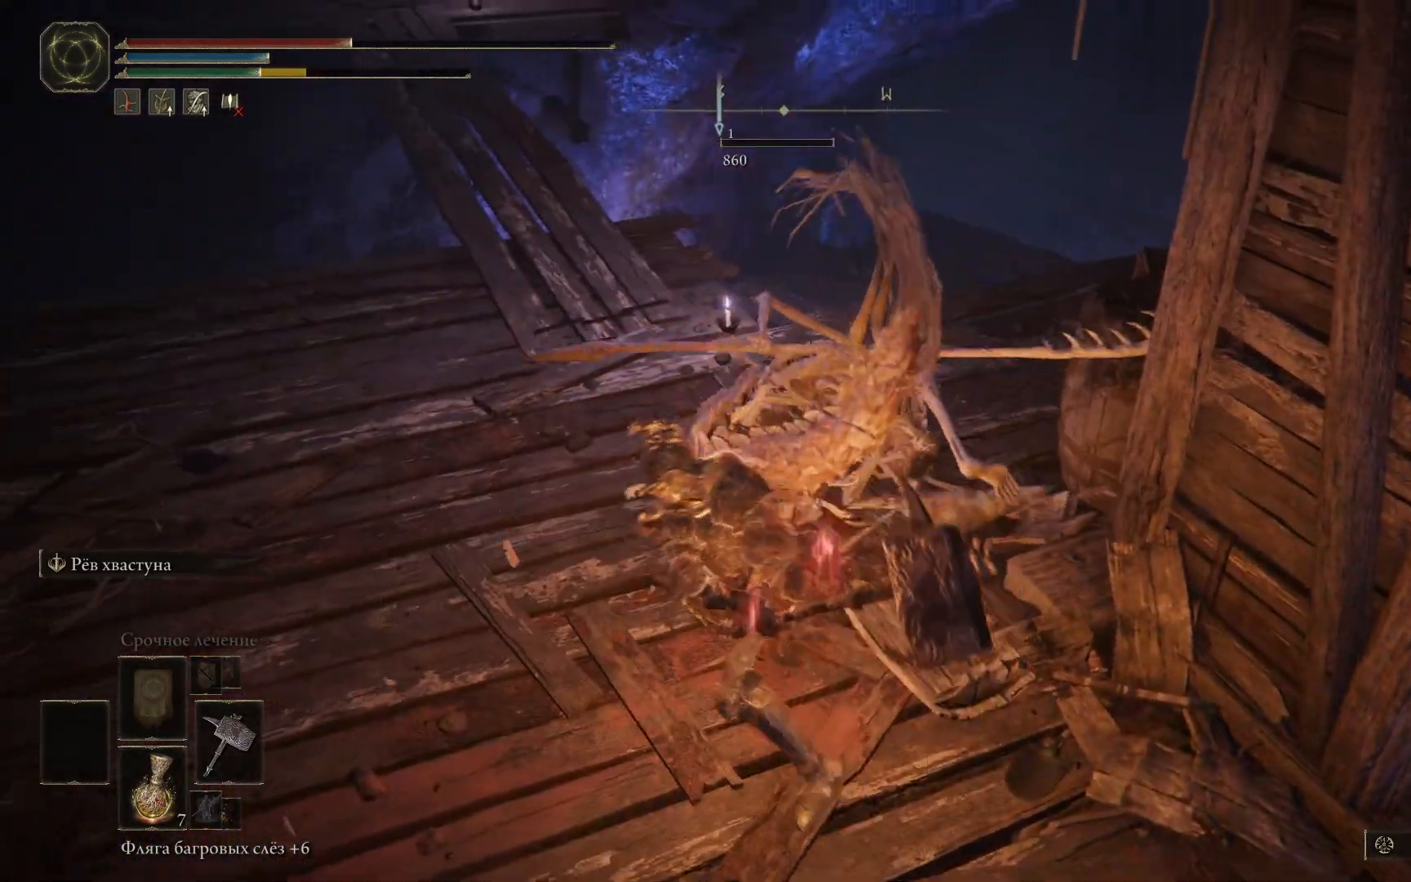
{"buttons": [], "left_stick": "center", "right_stick": "center", "events": []}
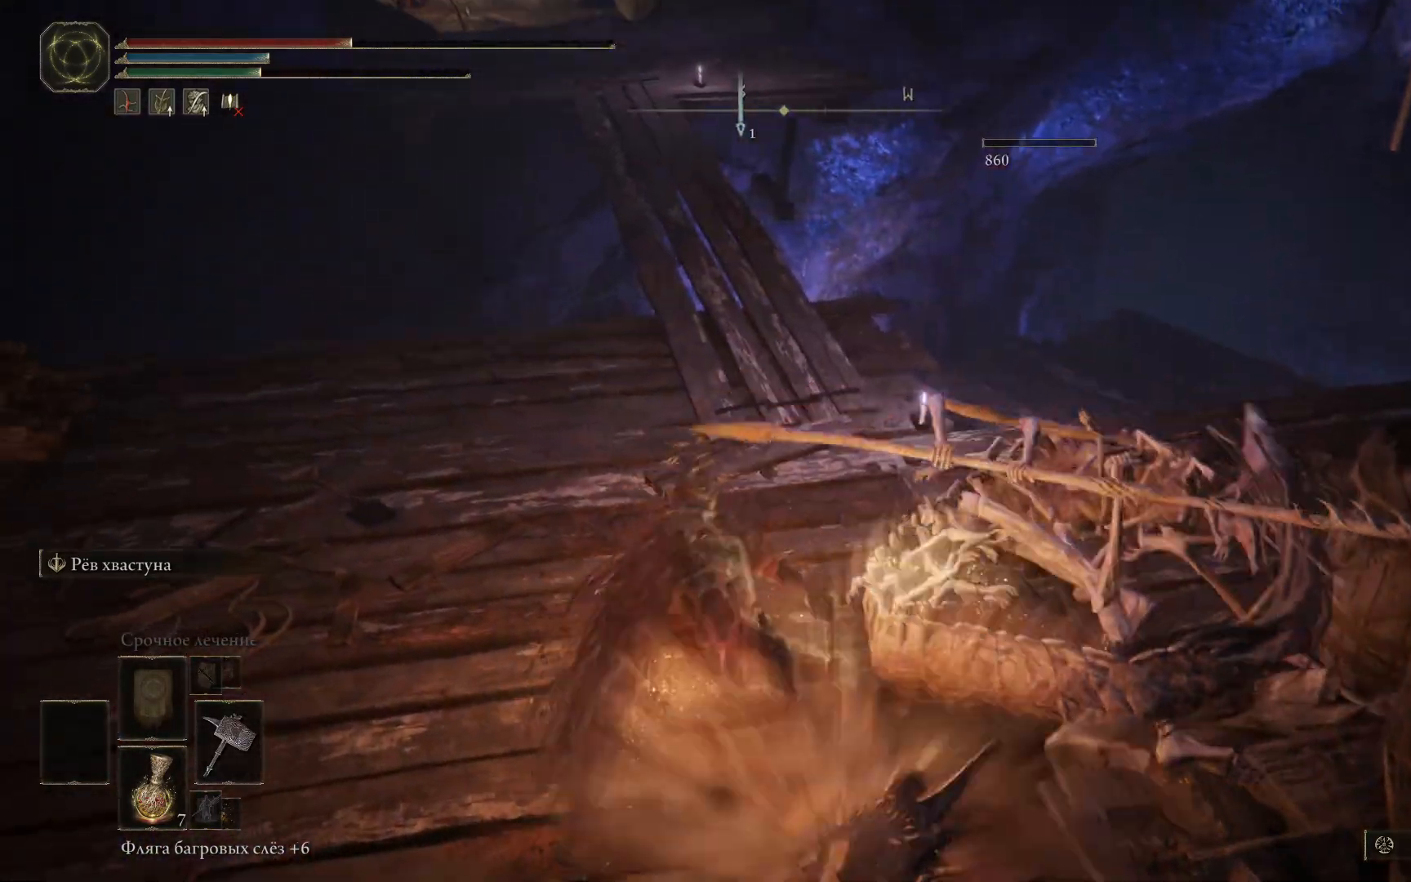
{"buttons": [], "left_stick": "center", "right_stick": "center", "events": []}
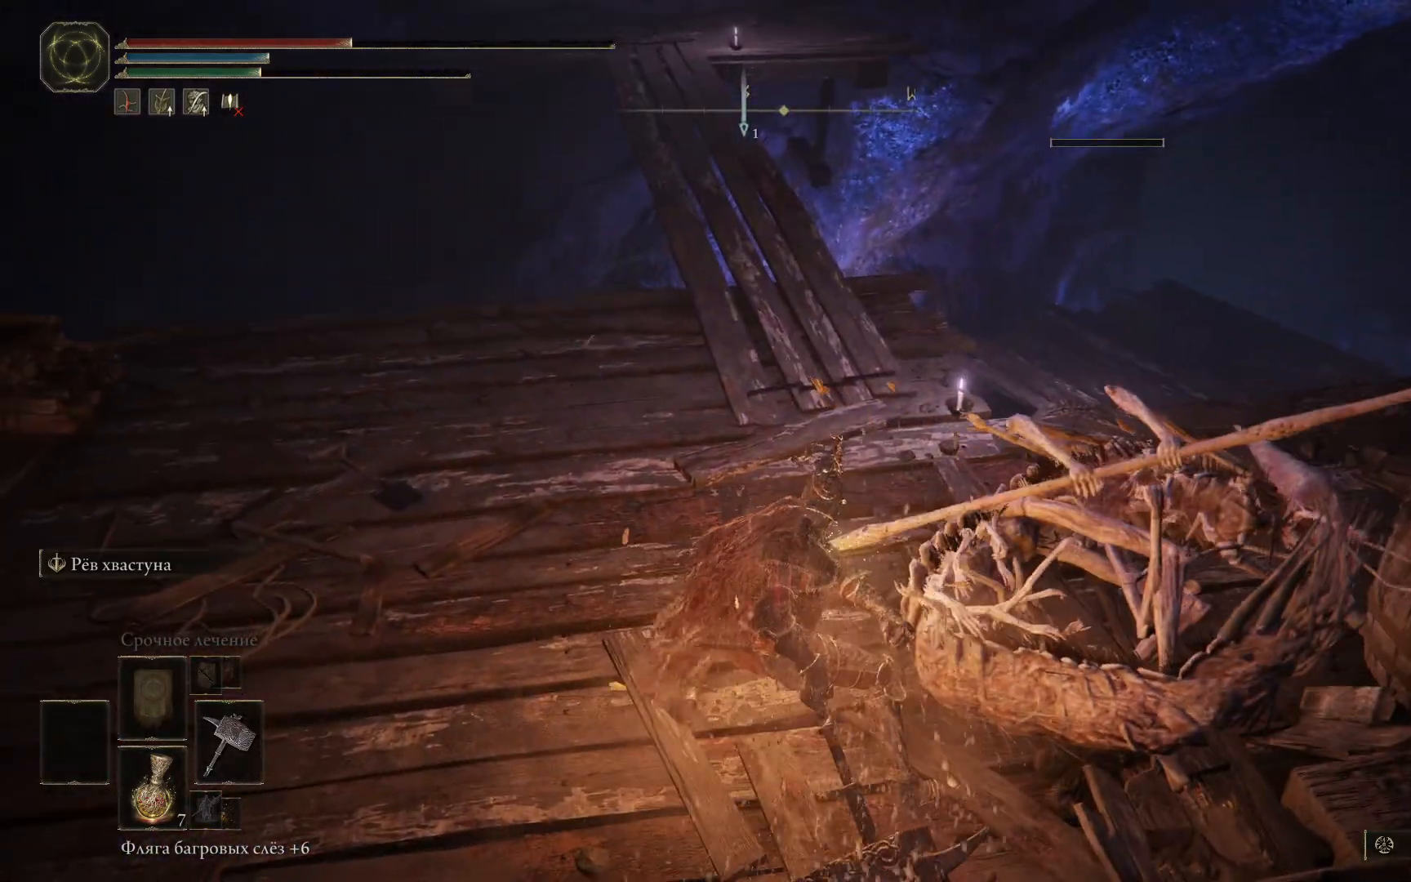
{"buttons": [], "left_stick": "center", "right_stick": "center", "events": []}
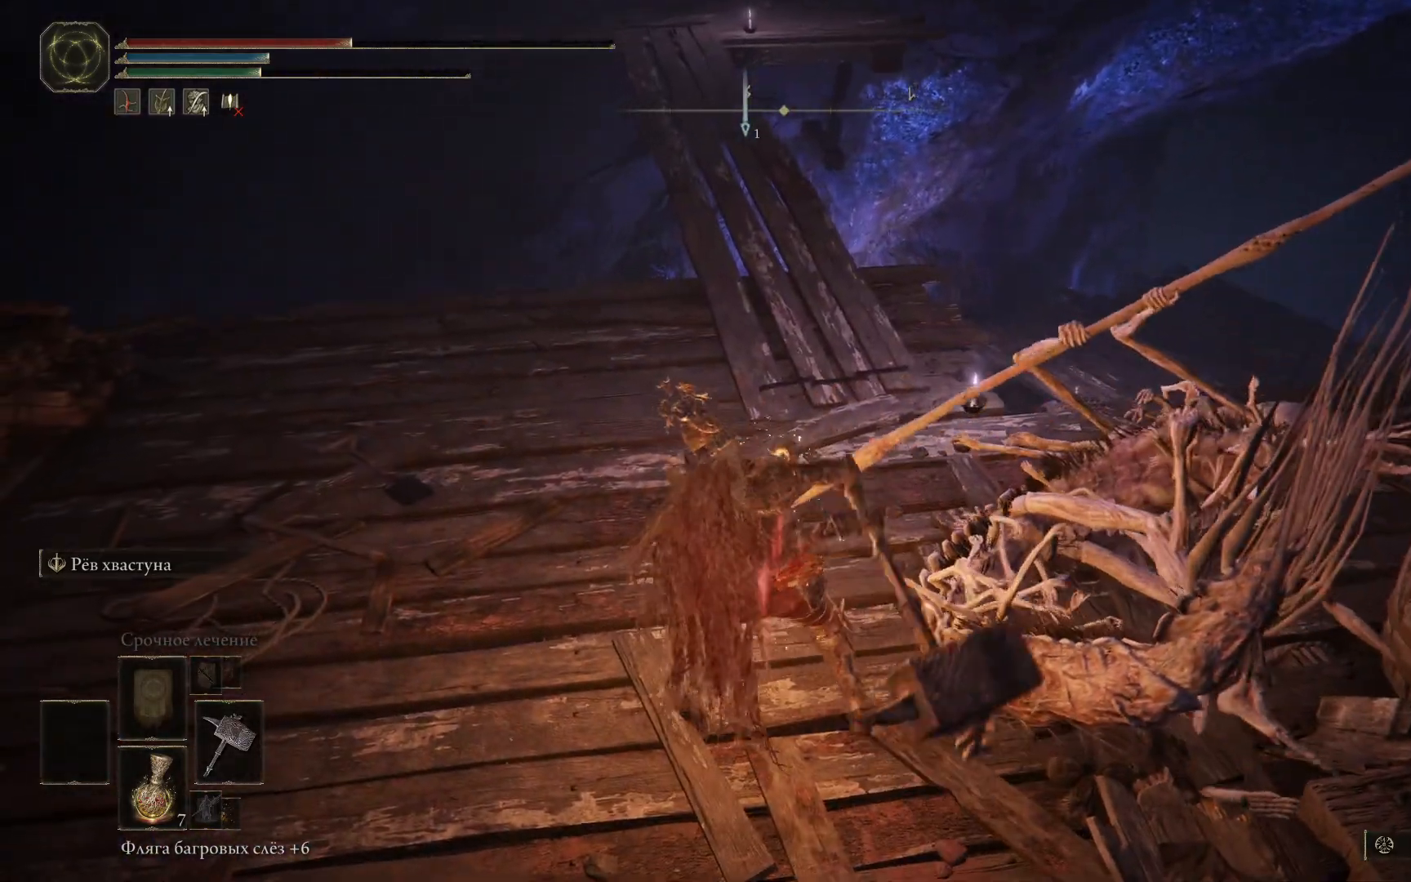
{"buttons": [], "left_stick": "center", "right_stick": "center", "events": []}
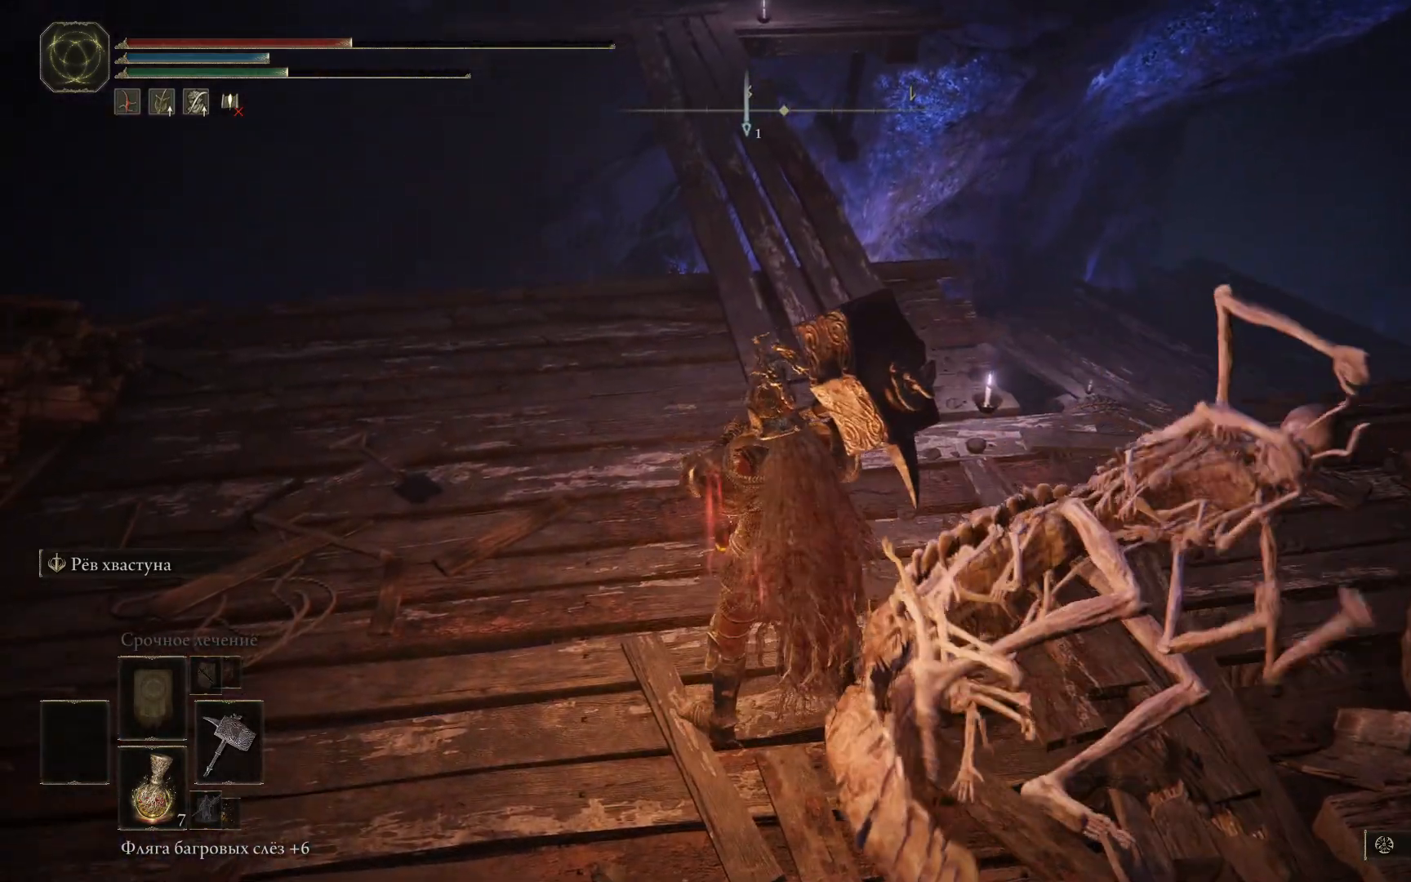
{"buttons": [], "left_stick": "center", "right_stick": "center", "events": []}
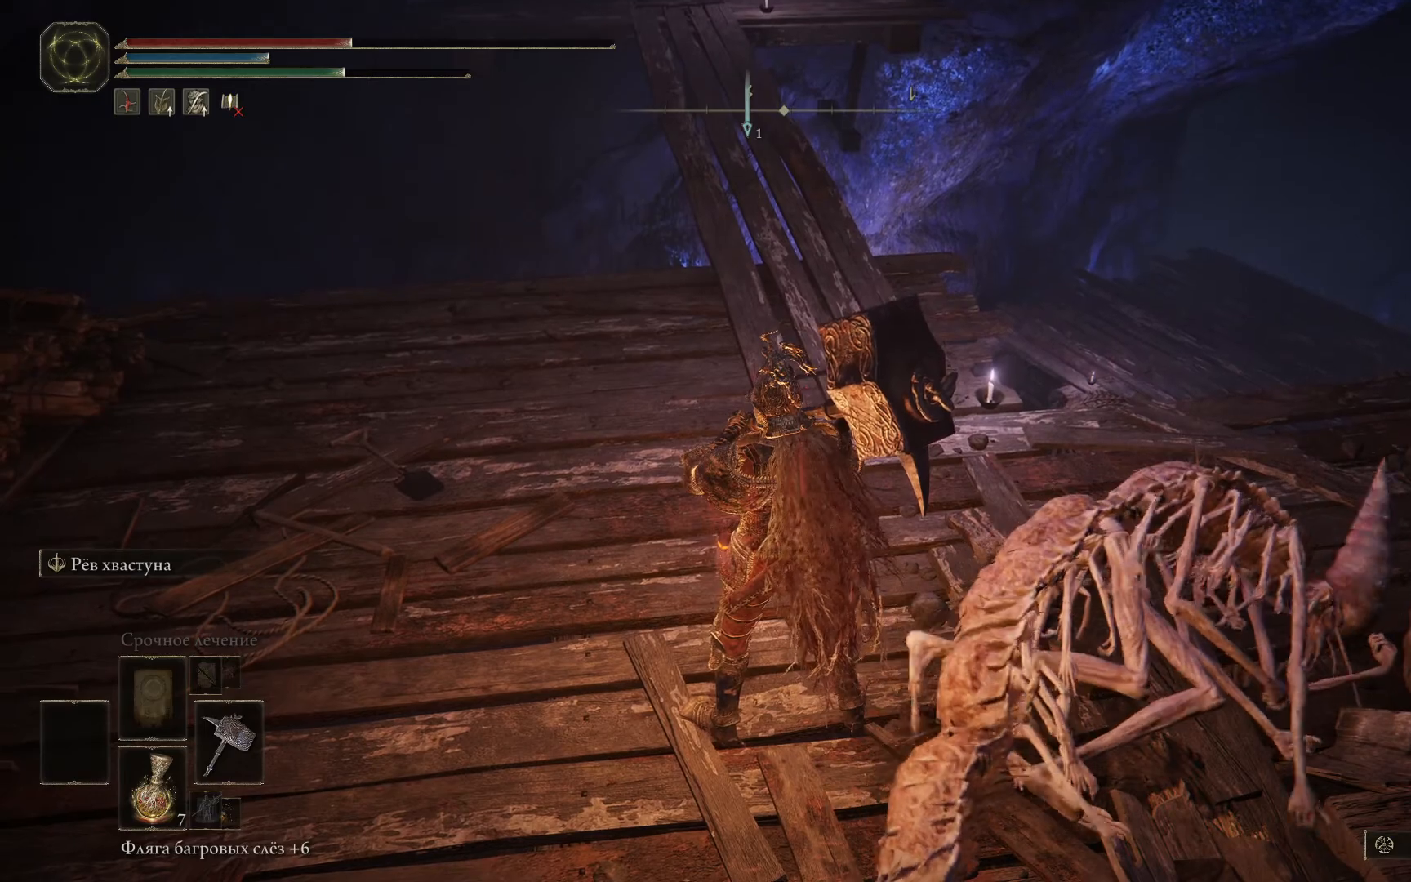
{"buttons": [], "left_stick": "down", "right_stick": "center", "events": [[33, "left_stick", "down"]]}
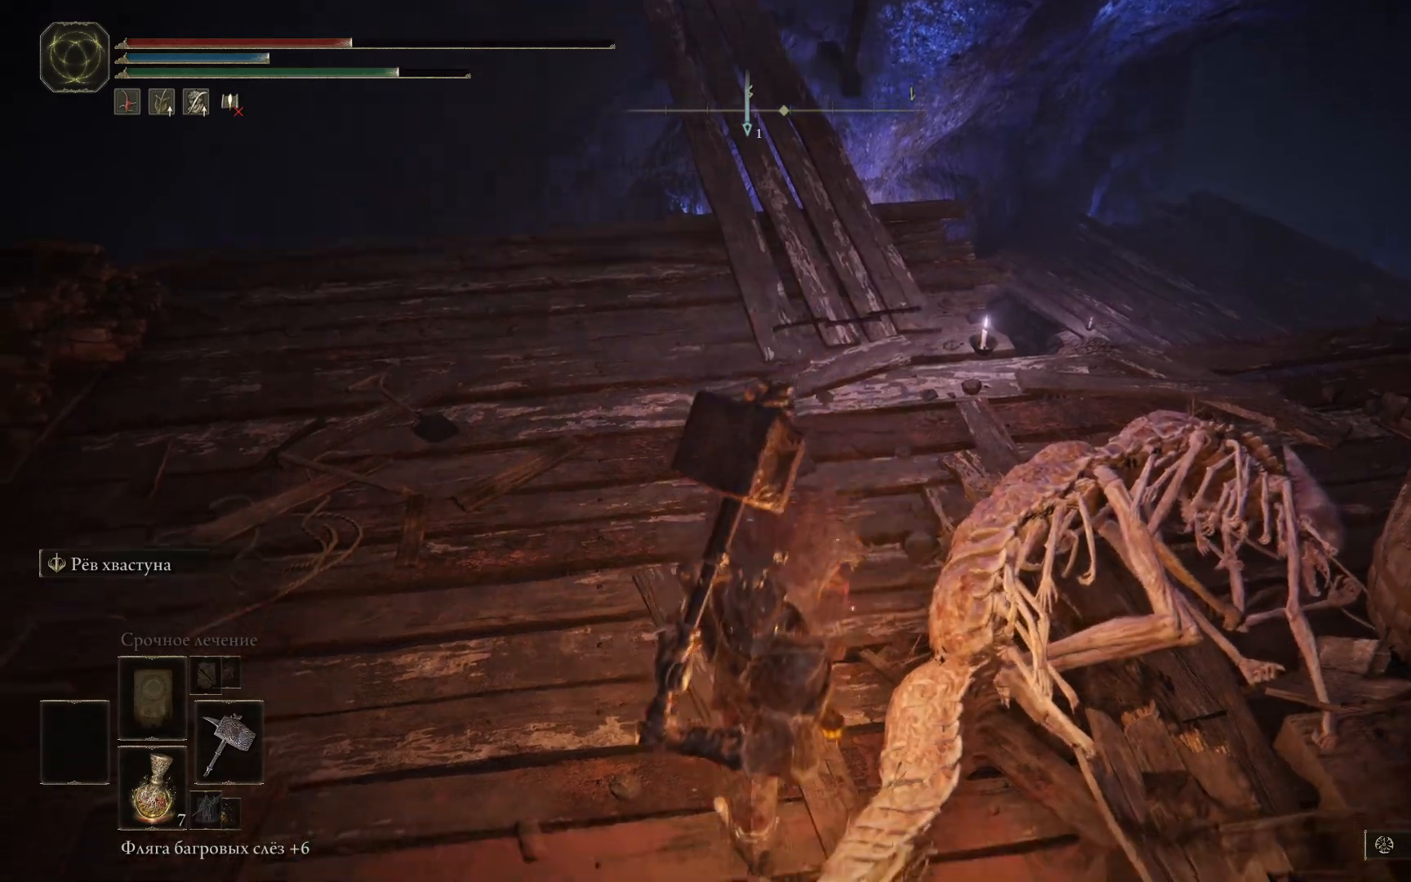
{"buttons": [], "left_stick": "down", "right_stick": "center", "events": []}
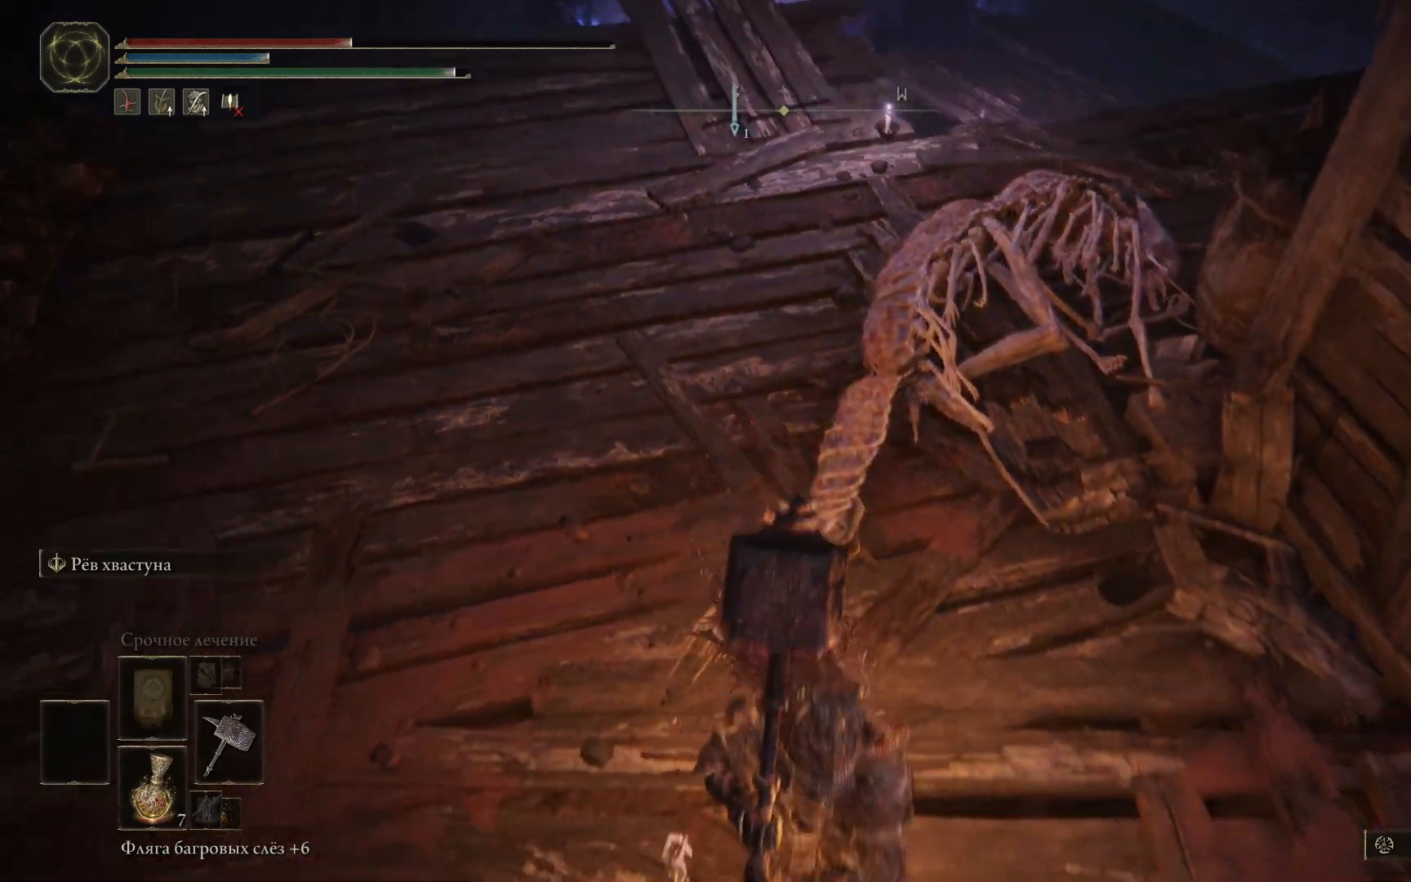
{"buttons": [], "left_stick": "up-left", "right_stick": "up-left", "events": [[16, "left_stick", "center"], [217, "left_stick", "up-left"], [417, "right_stick", "up-left"]]}
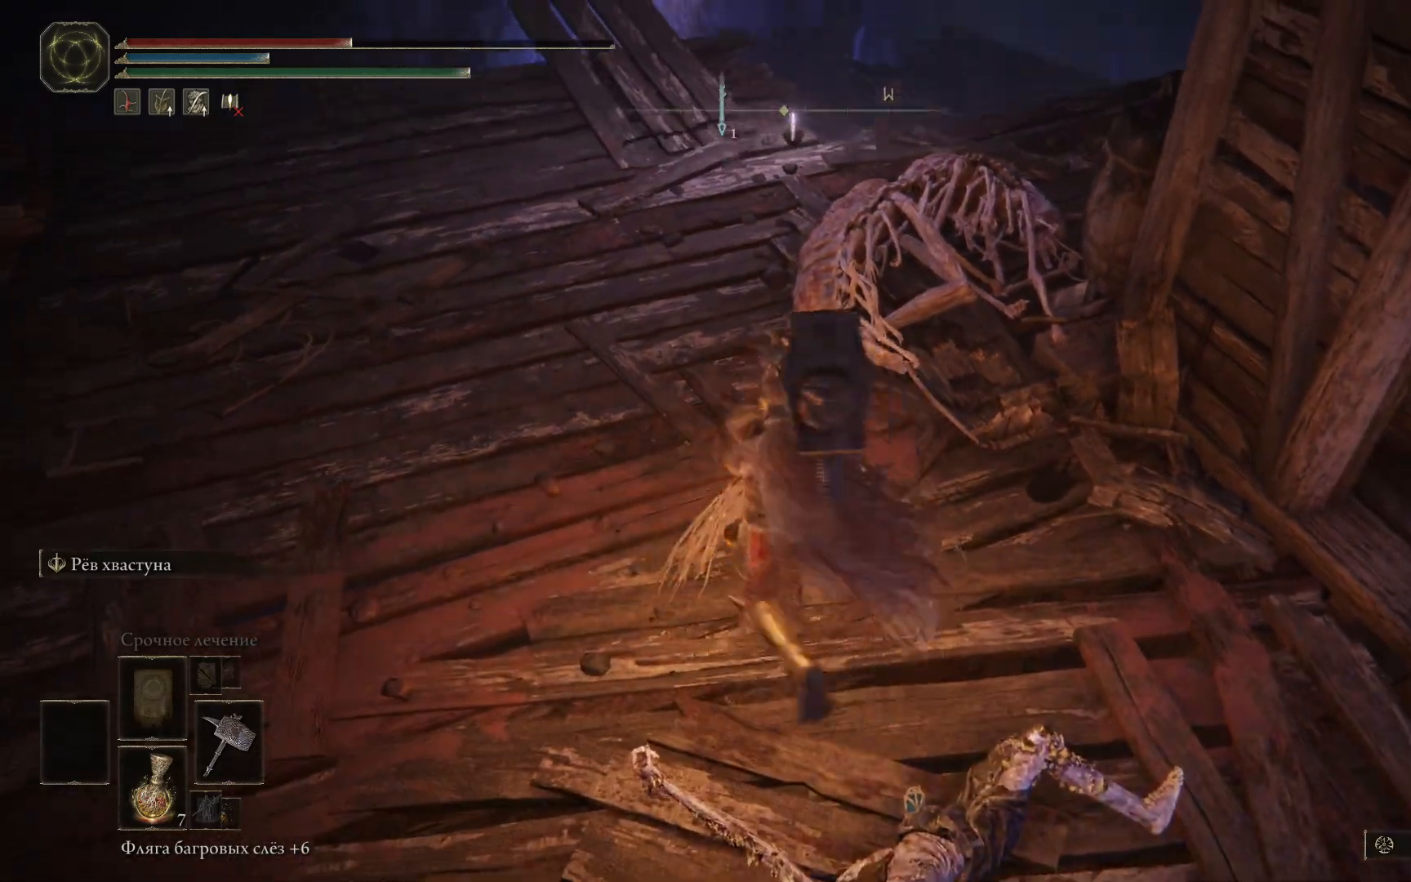
{"buttons": [], "left_stick": "center", "right_stick": "center", "events": [[234, "left_stick", "center"], [351, "right_stick", "center"]]}